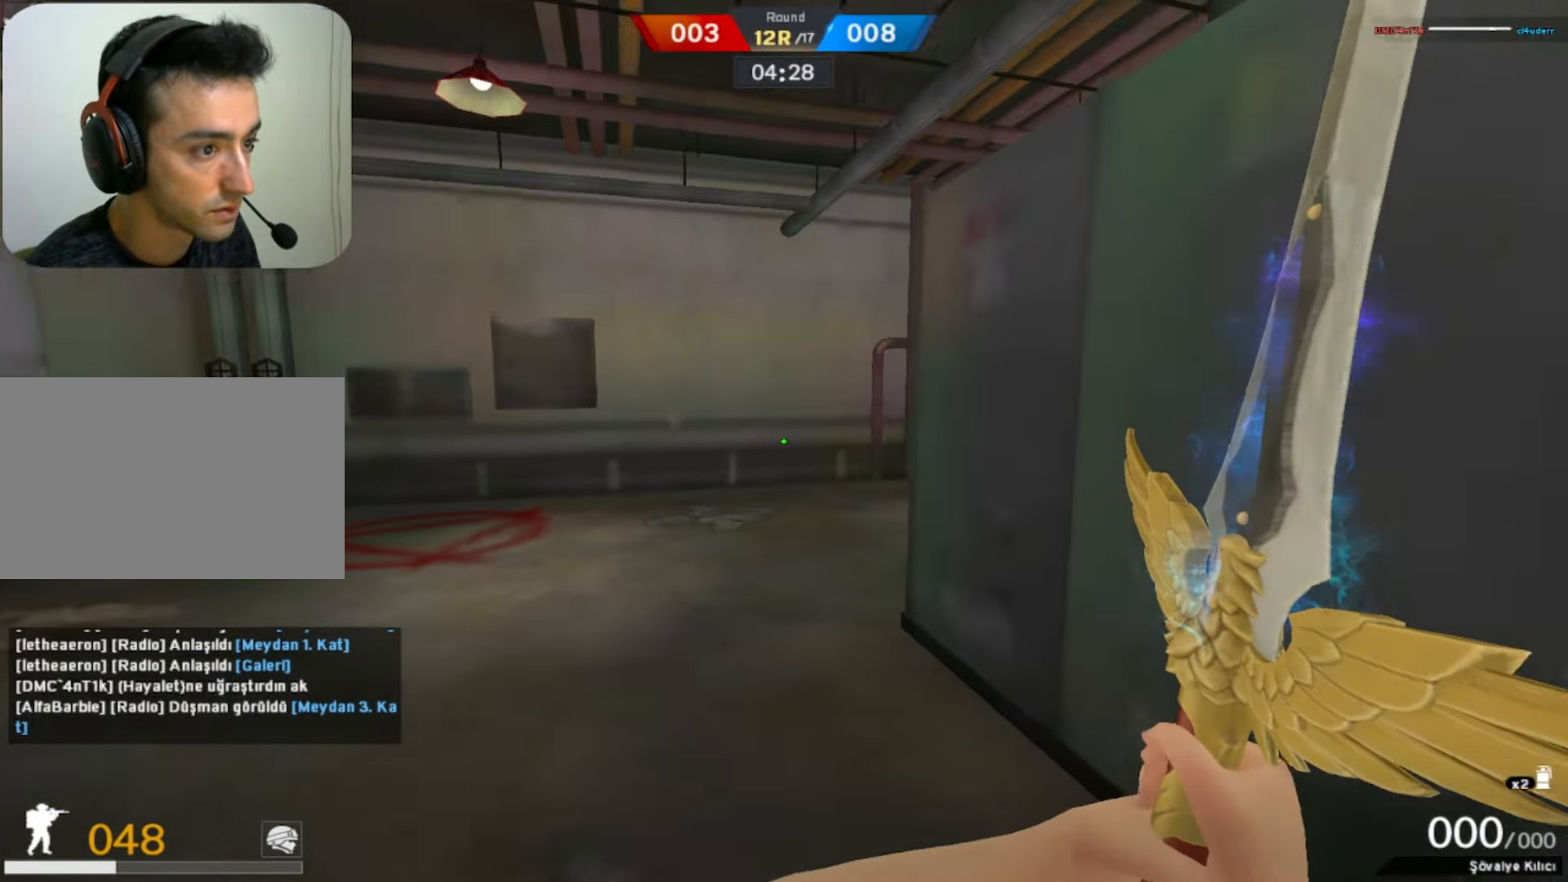
Gameplay with keyboard and mouse; each line is a JSON object with the keys and mouse buttons held at the frame after it. "events" lists presses ("down") and releases ("up") of "1", "2", "3", "4", "5", "a", "alt", "b", "c", "ctrl", "d", "e", "f", "g", "q", "r", "s", "shift", "space", "t", "tab", "tilde", "v", "w", "x", "z", "mouse_left", "mouse_wheel", "mouse_right", "mouse_mb4" and "mouse_mb5" between this image and that frame as [ms after this image, input, new state], when the widget could be followed in between. "mouse_left", "mouse_wheel", "mouse_right", "mouse_mb4", "mouse_mb5" = the "left", "wheel", "right", "mb4", "mb5" buttons of the "mouse" list. No other keys are recorded. "wheel" means that the mouse wheel is clicked or scrolled. Mouse movement is not recorded.
{"keys": ["w"], "mouse": [], "events": [[234, "mouse_right", "down"], [434, "mouse_right", "up"]]}
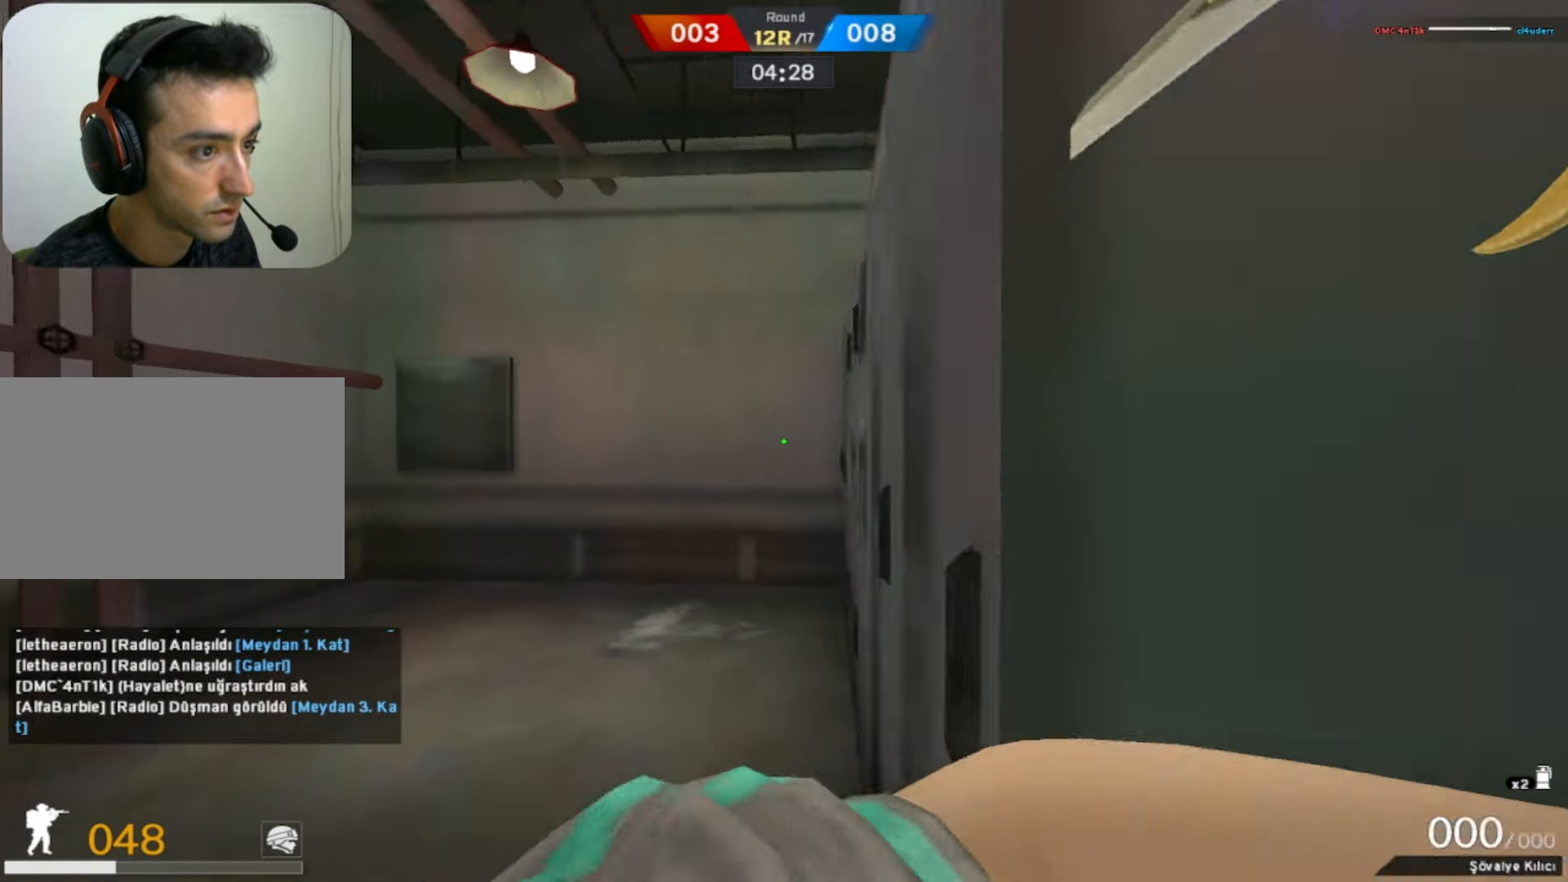
{"keys": [], "mouse": [], "events": [[484, "w", "up"]]}
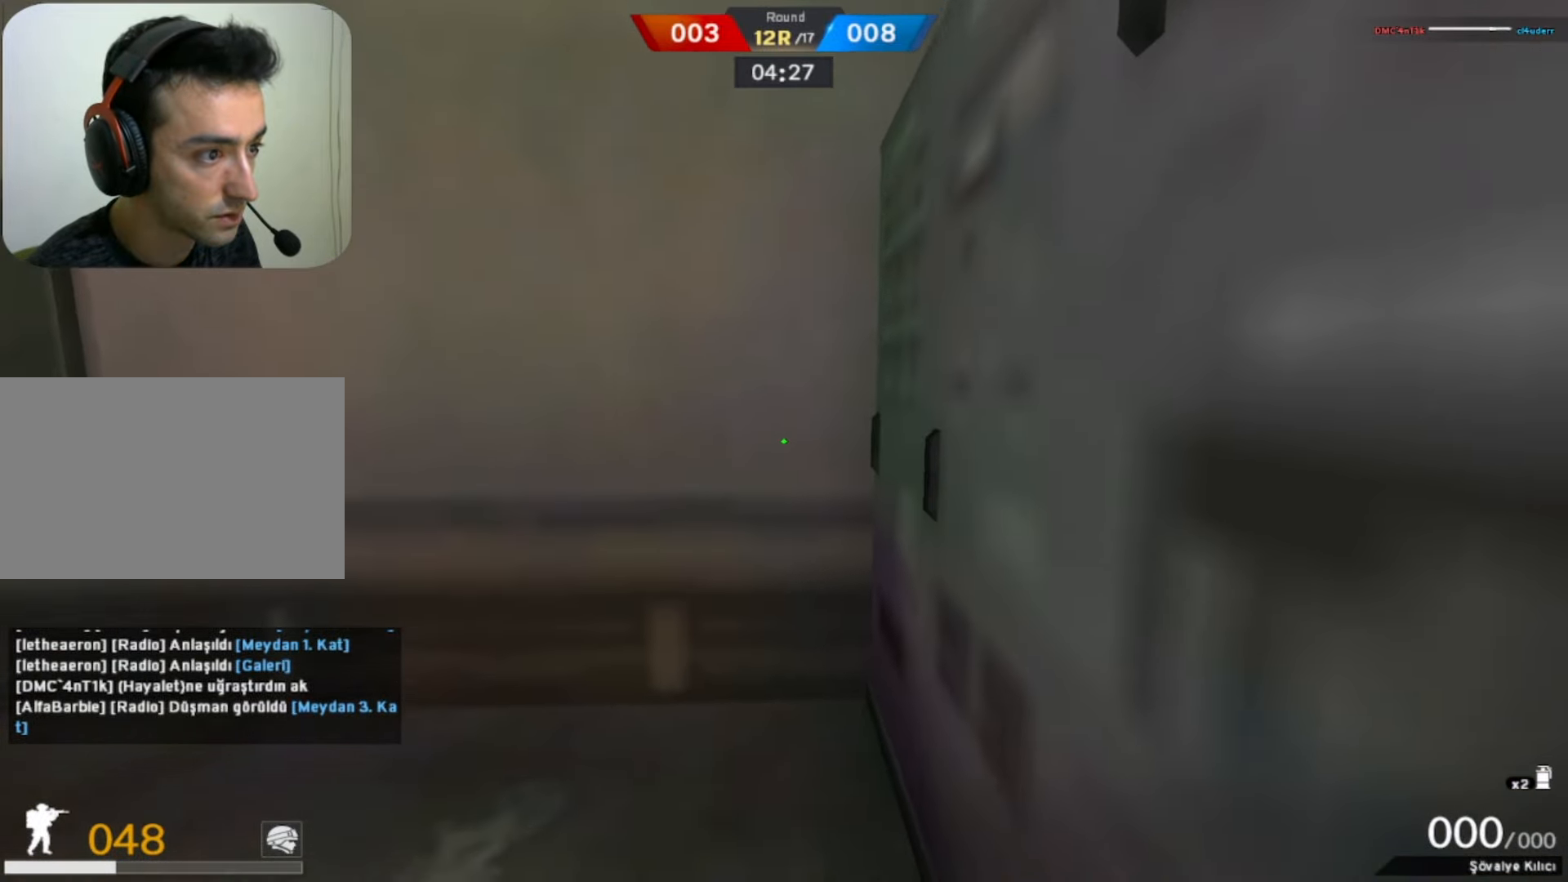
{"keys": ["w"], "mouse": [], "events": [[417, "w", "down"]]}
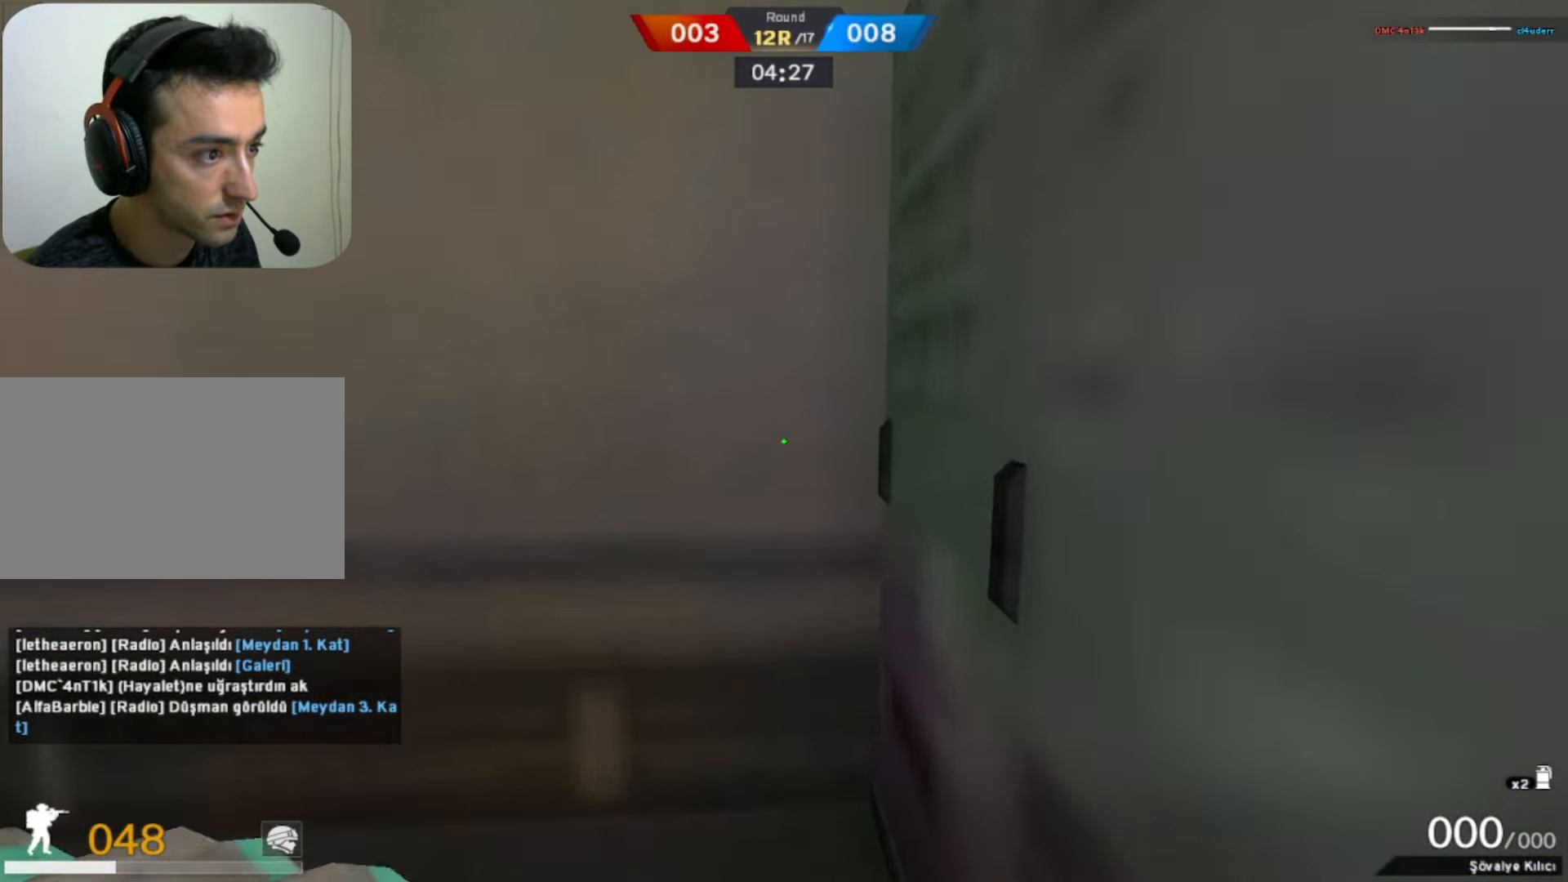
{"keys": ["q", "w"], "mouse": [], "events": [[150, "f", "down"], [284, "f", "up"], [284, "q", "down"], [334, "q", "up"], [434, "q", "down"]]}
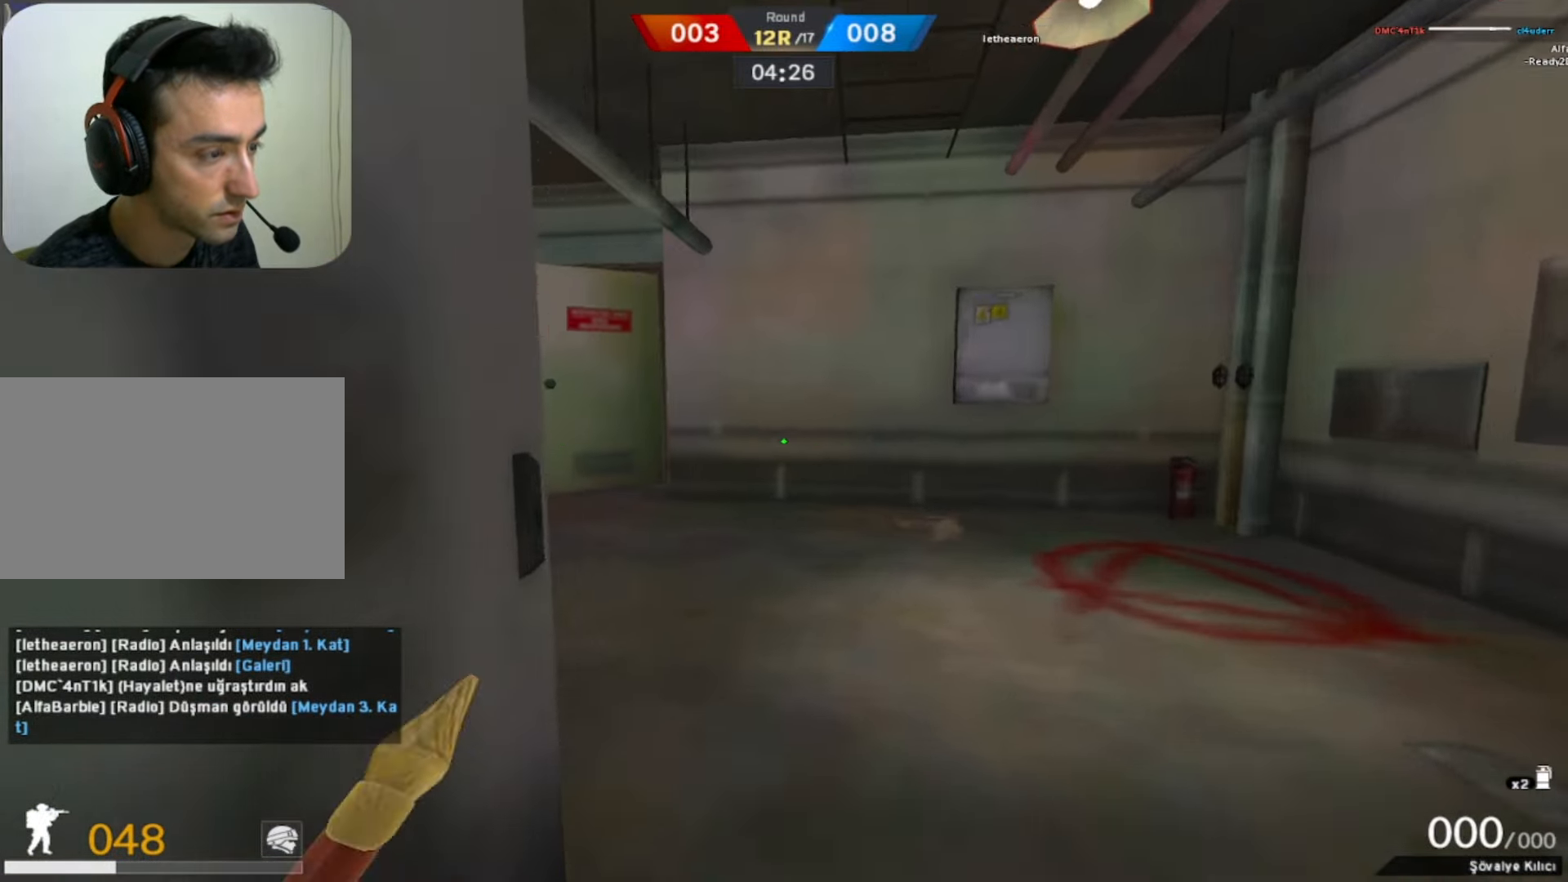
{"keys": ["w"], "mouse": [], "events": [[84, "q", "up"]]}
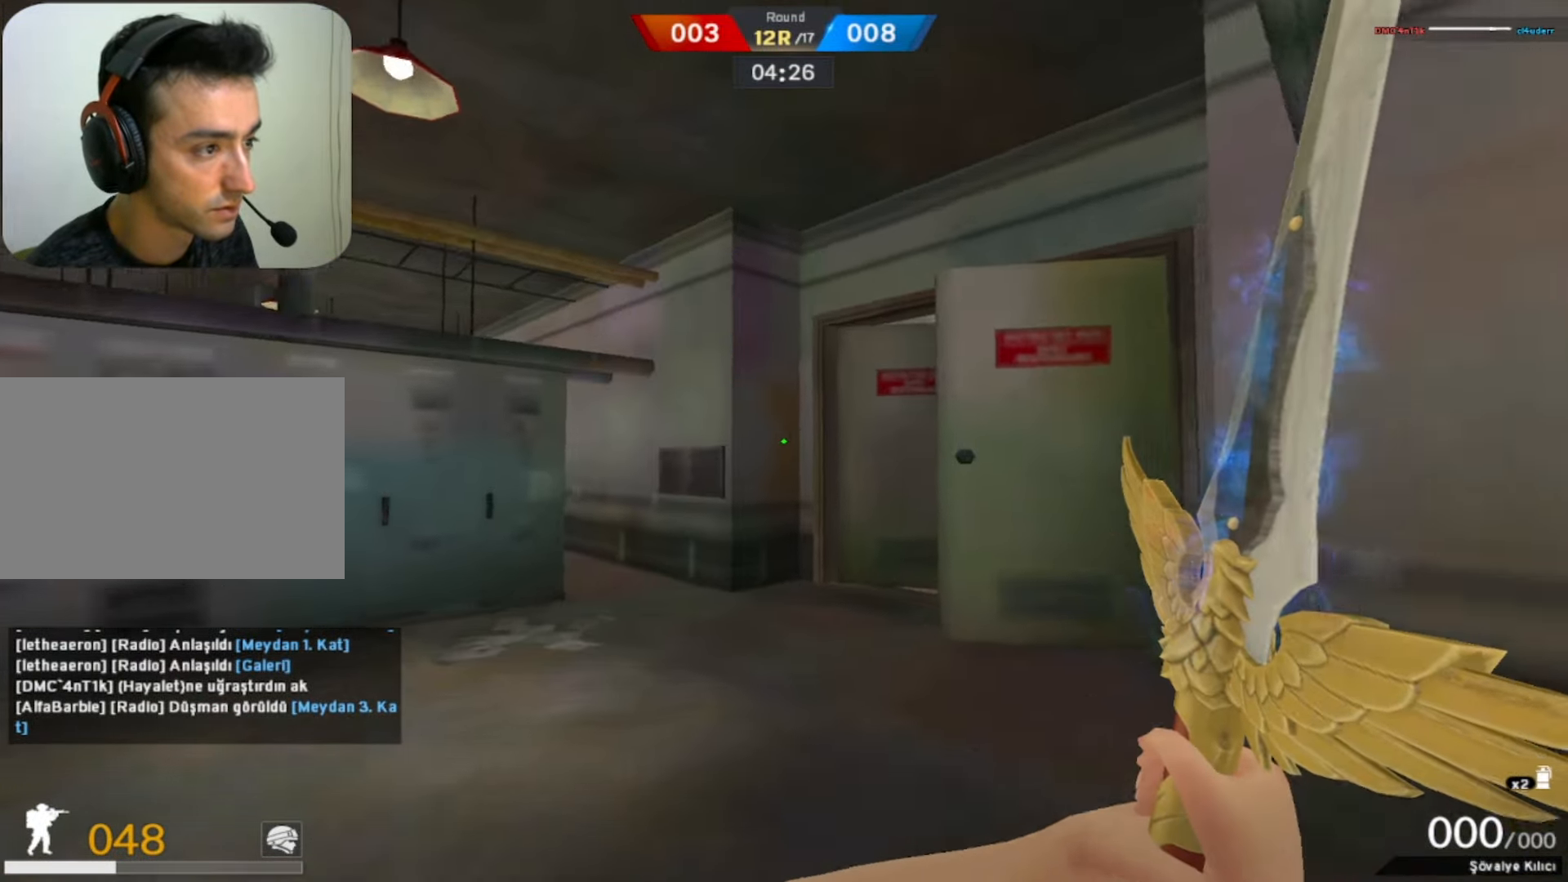
{"keys": ["w"], "mouse": [], "events": [[267, "mouse_right", "down"], [417, "a", "down"], [417, "mouse_right", "up"], [500, "a", "up"]]}
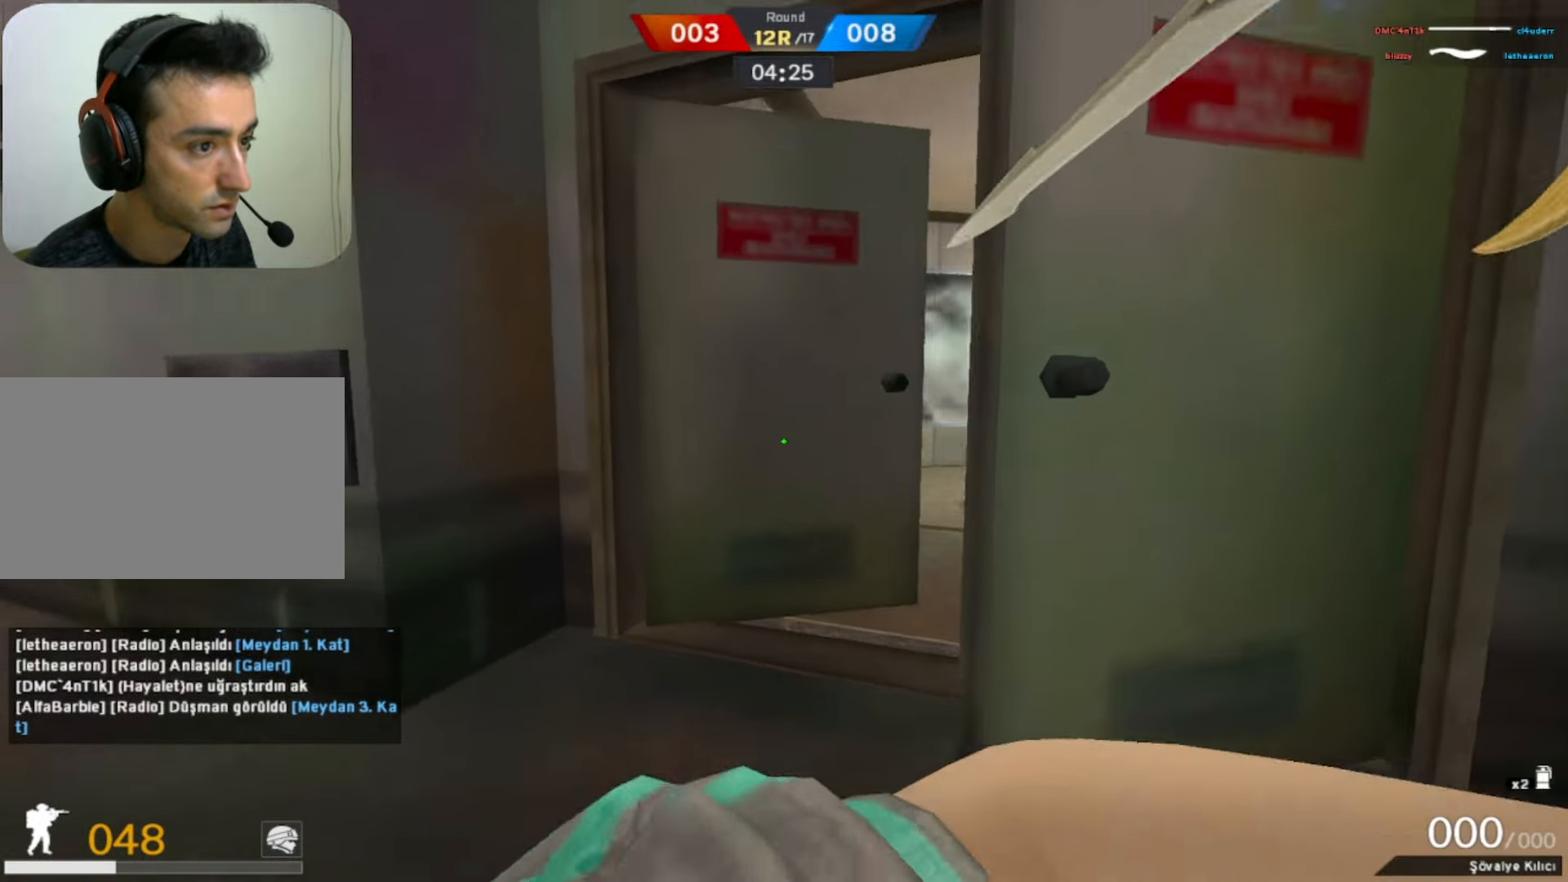
{"keys": ["w"], "mouse": [], "events": []}
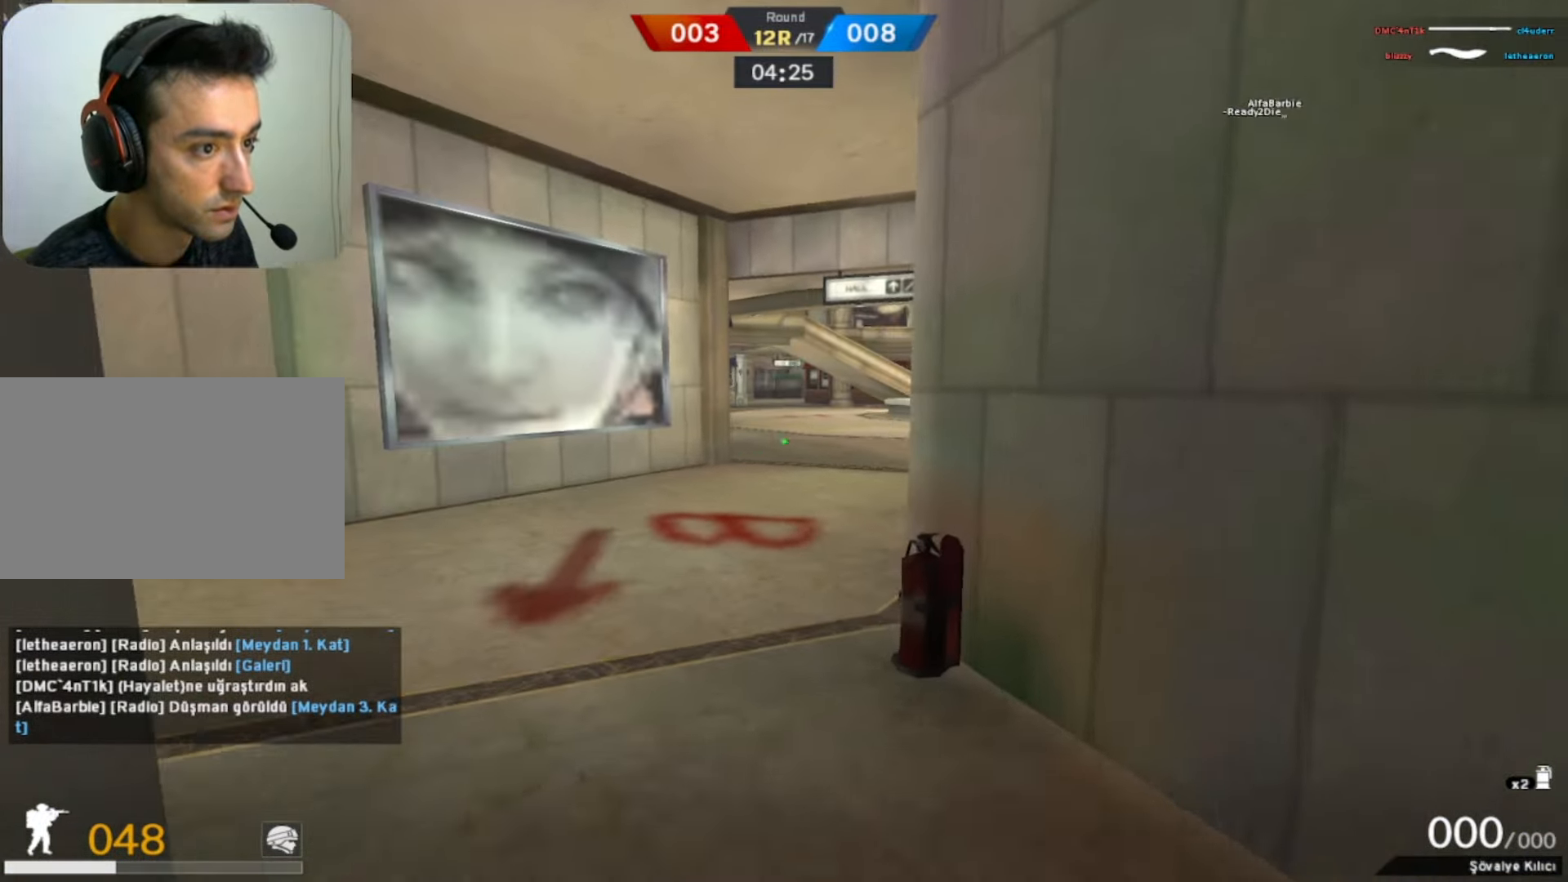
{"keys": ["d", "w"], "mouse": [], "events": [[167, "d", "down"]]}
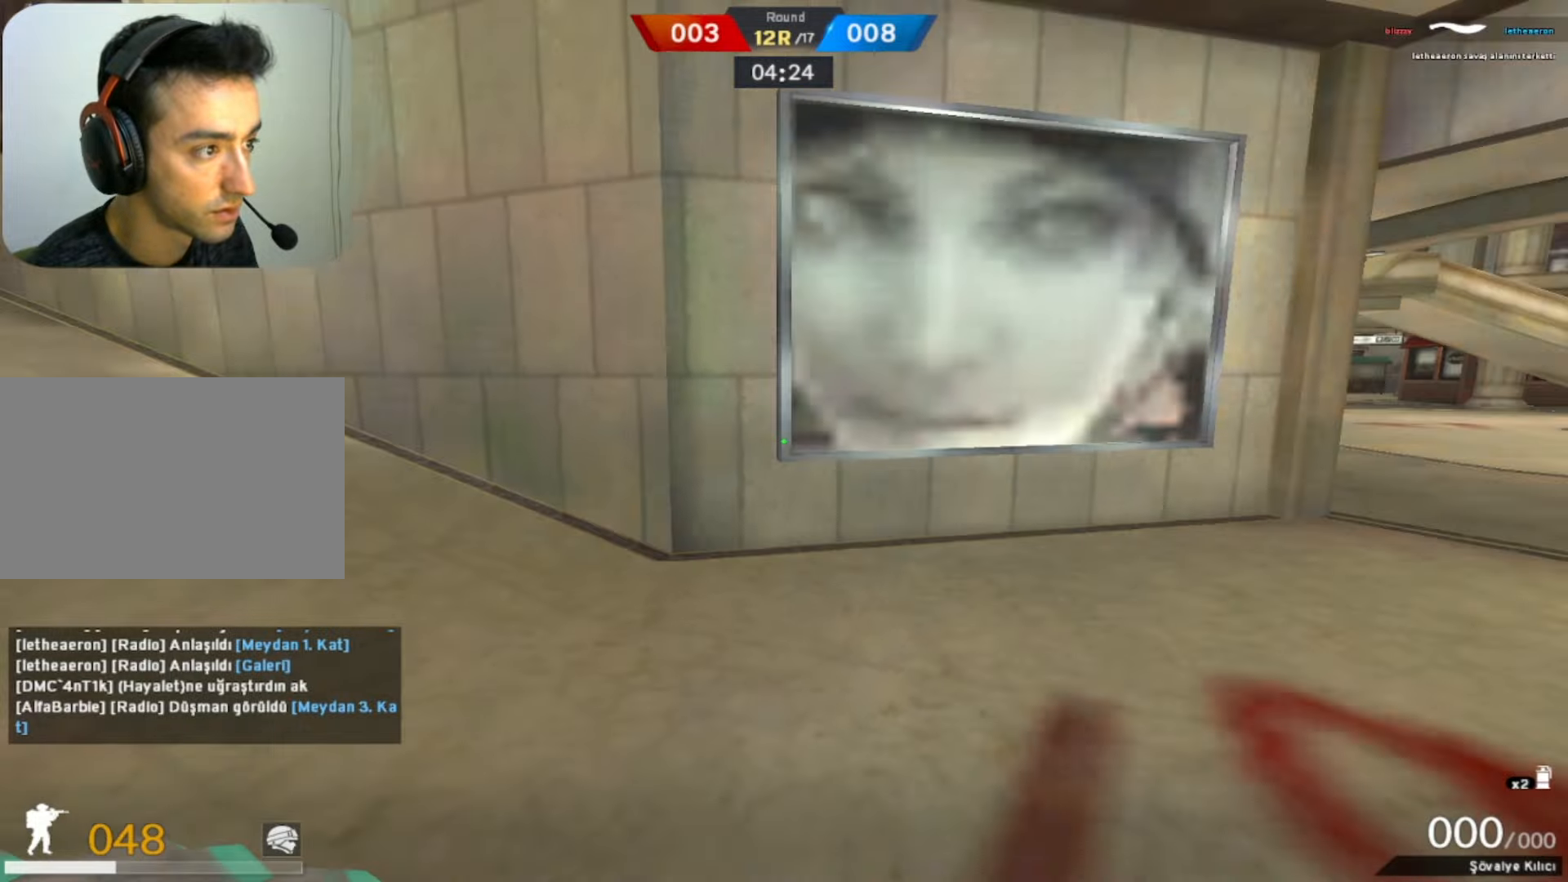
{"keys": ["w"], "mouse": [], "events": [[34, "d", "up"]]}
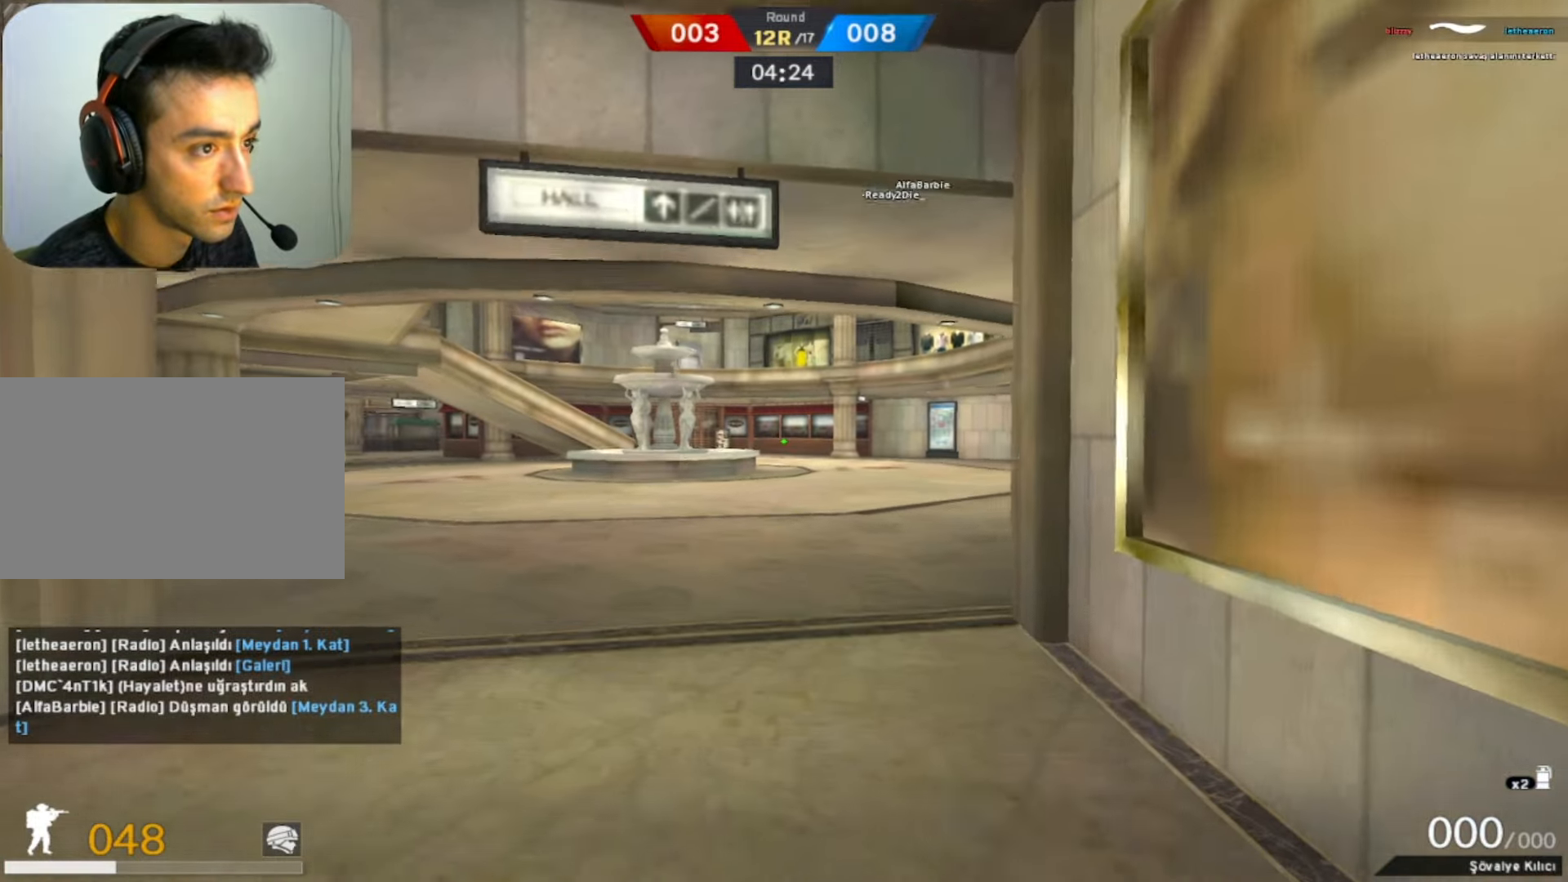
{"keys": ["w"], "mouse": [], "events": []}
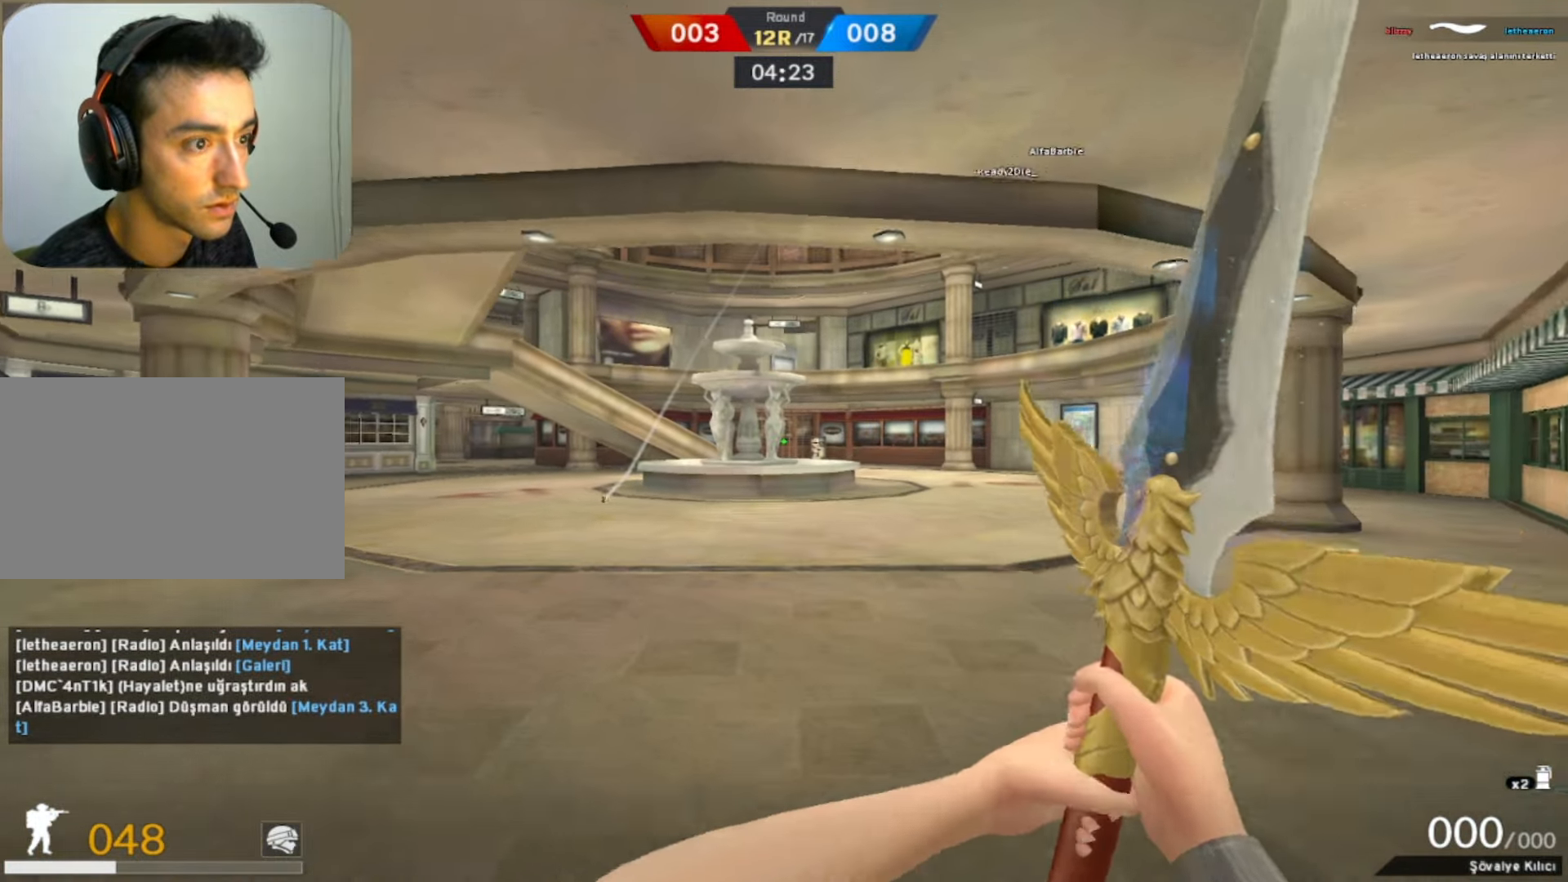
{"keys": ["d", "w"], "mouse": [], "events": [[400, "d", "down"]]}
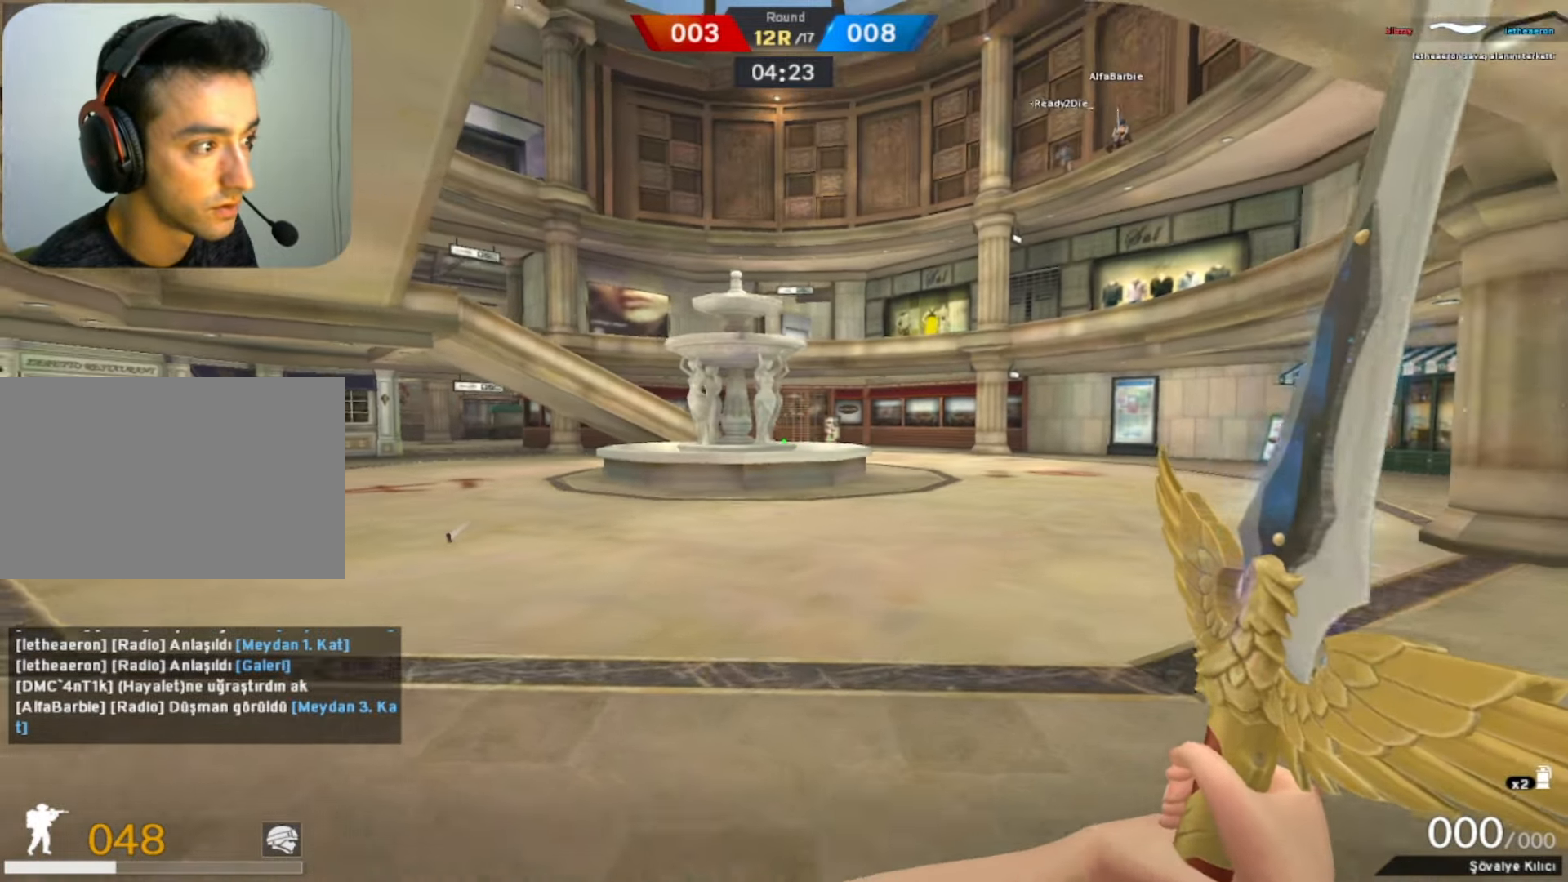
{"keys": ["w"], "mouse": [], "events": [[267, "d", "up"]]}
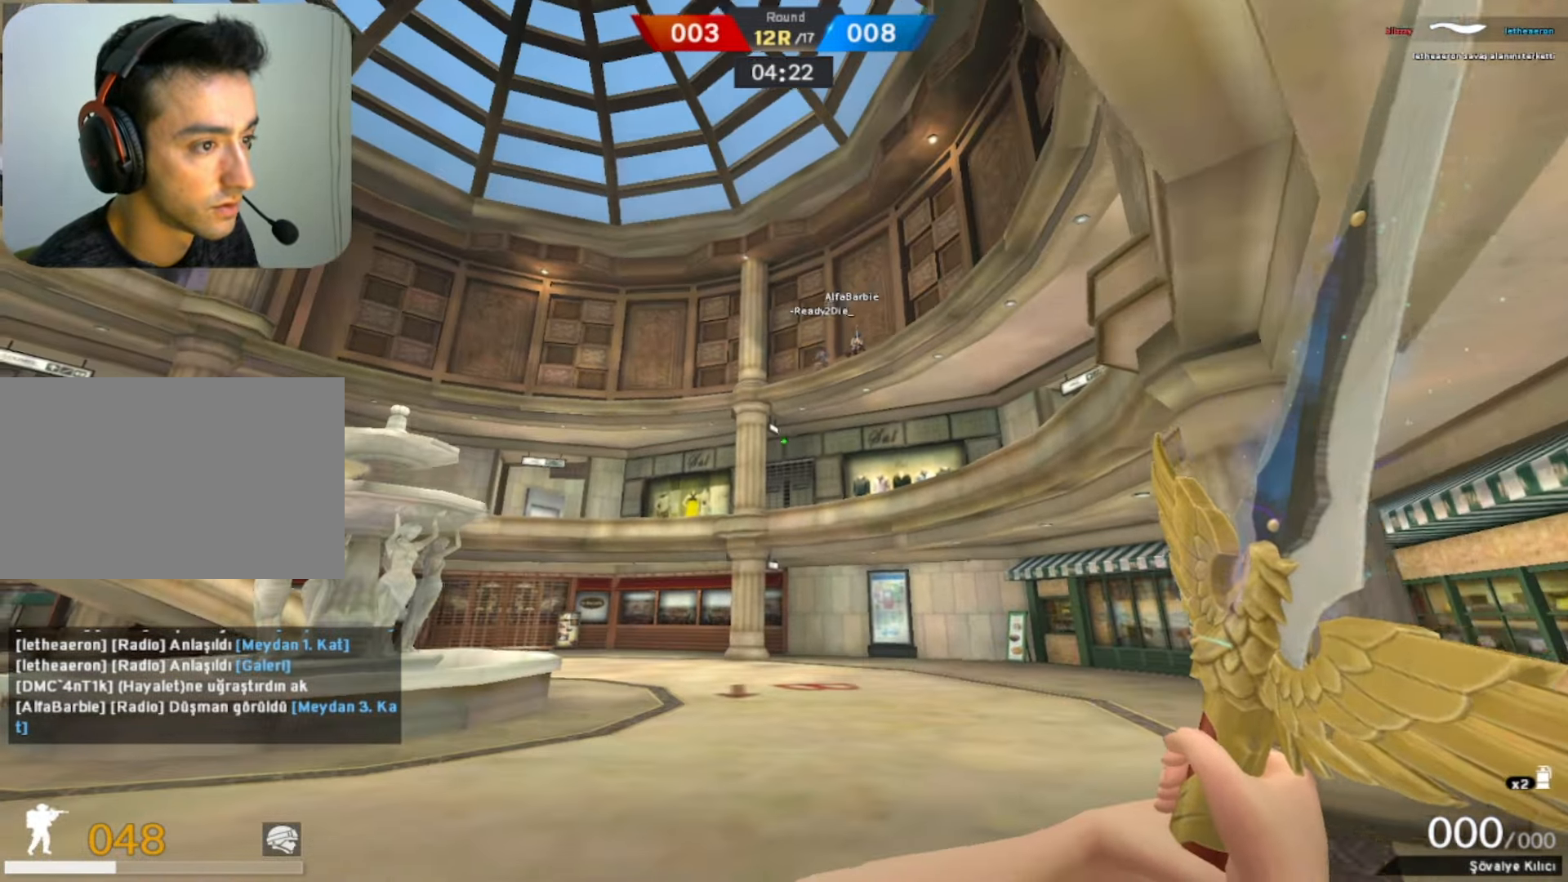
{"keys": ["s"], "mouse": [], "events": [[234, "space", "down"], [284, "f", "down"], [284, "w", "up"], [434, "f", "up"], [434, "s", "down"], [434, "space", "up"]]}
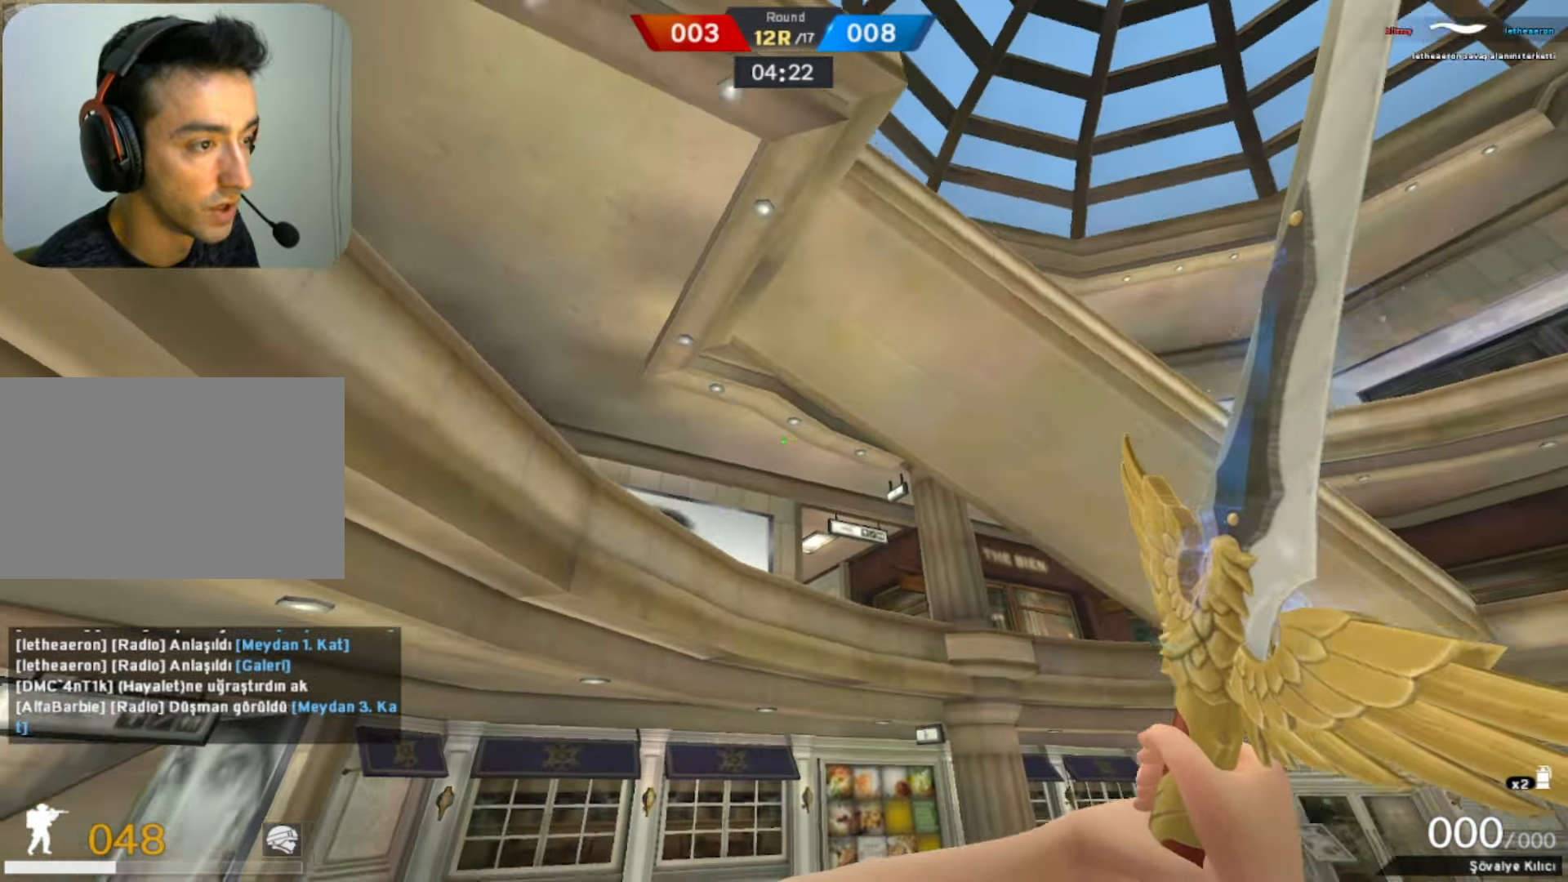
{"keys": ["s"], "mouse": [], "events": [[67, "d", "down"], [467, "d", "up"]]}
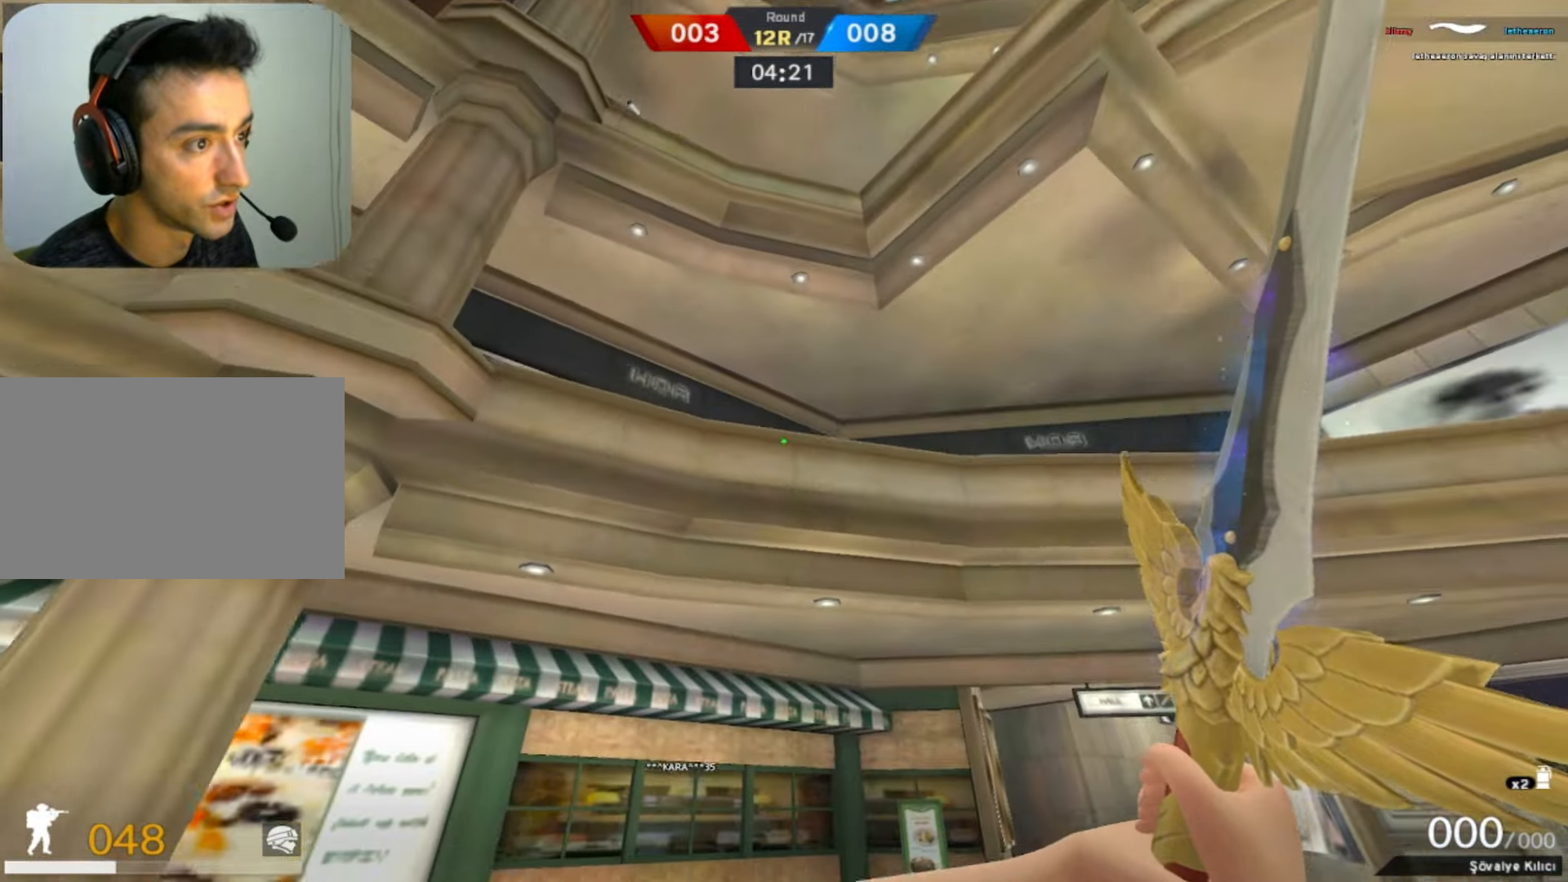
{"keys": ["w"], "mouse": [], "events": [[184, "d", "down"], [234, "s", "up"], [300, "w", "down"], [417, "d", "up"]]}
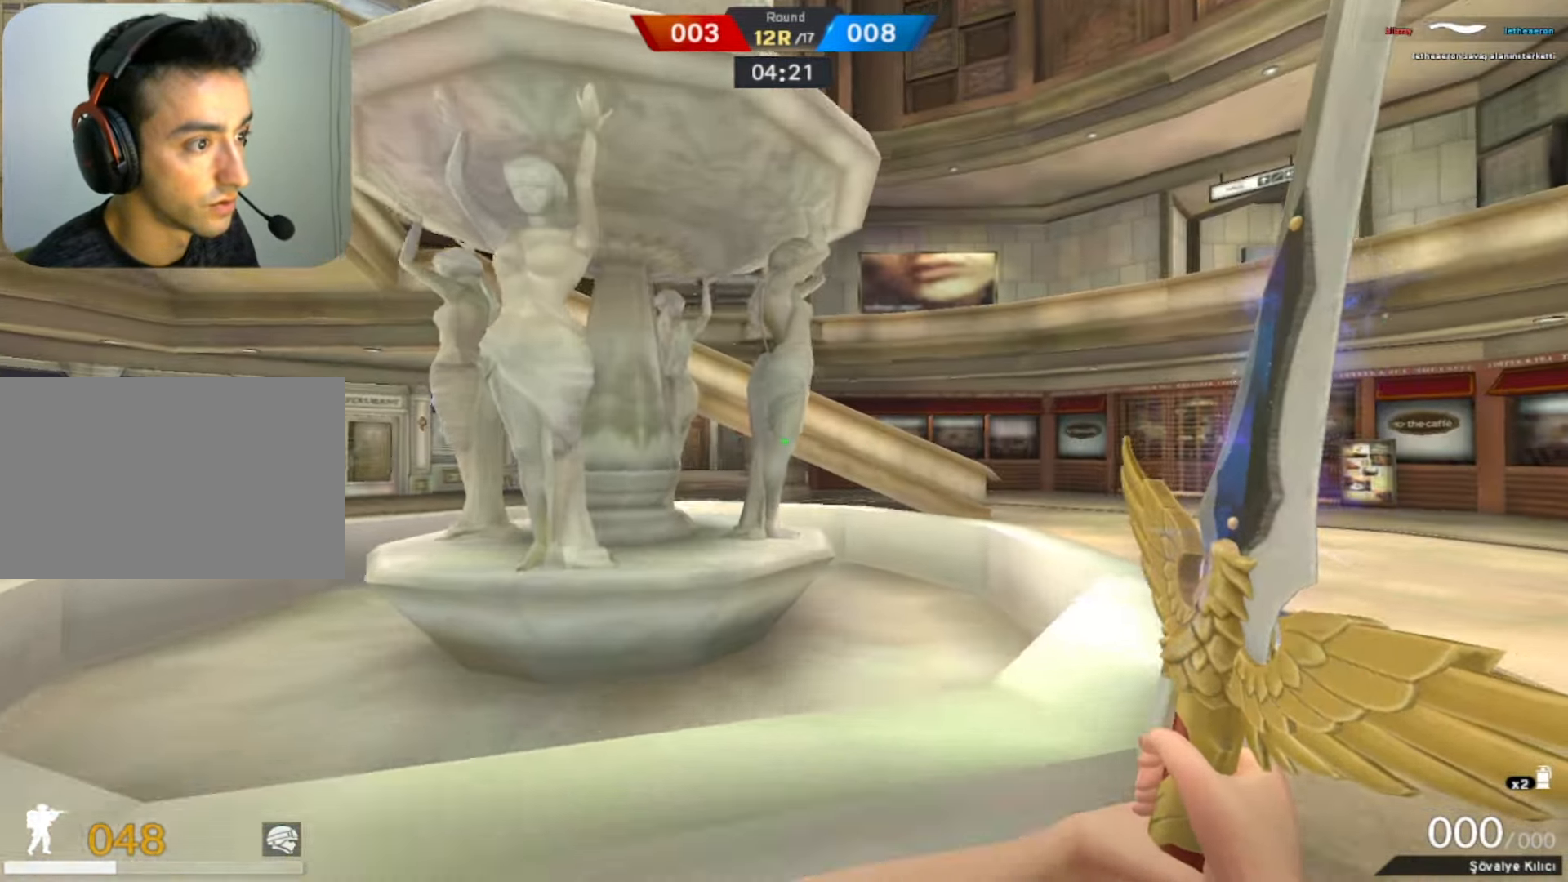
{"keys": ["w"], "mouse": [], "events": [[150, "d", "down"], [284, "d", "up"]]}
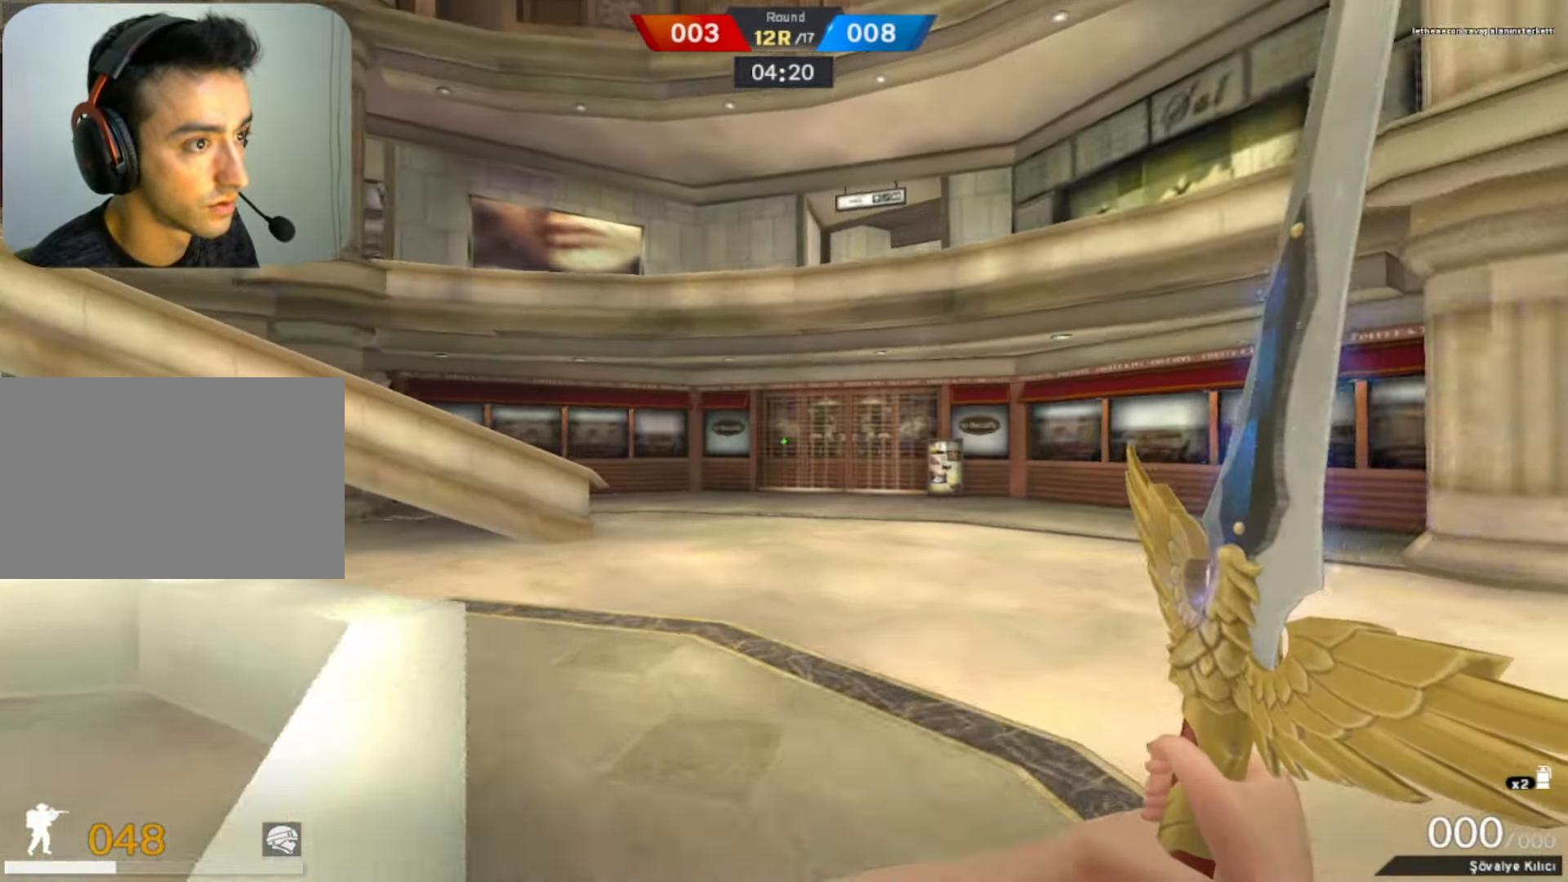
{"keys": ["w"], "mouse": [], "events": []}
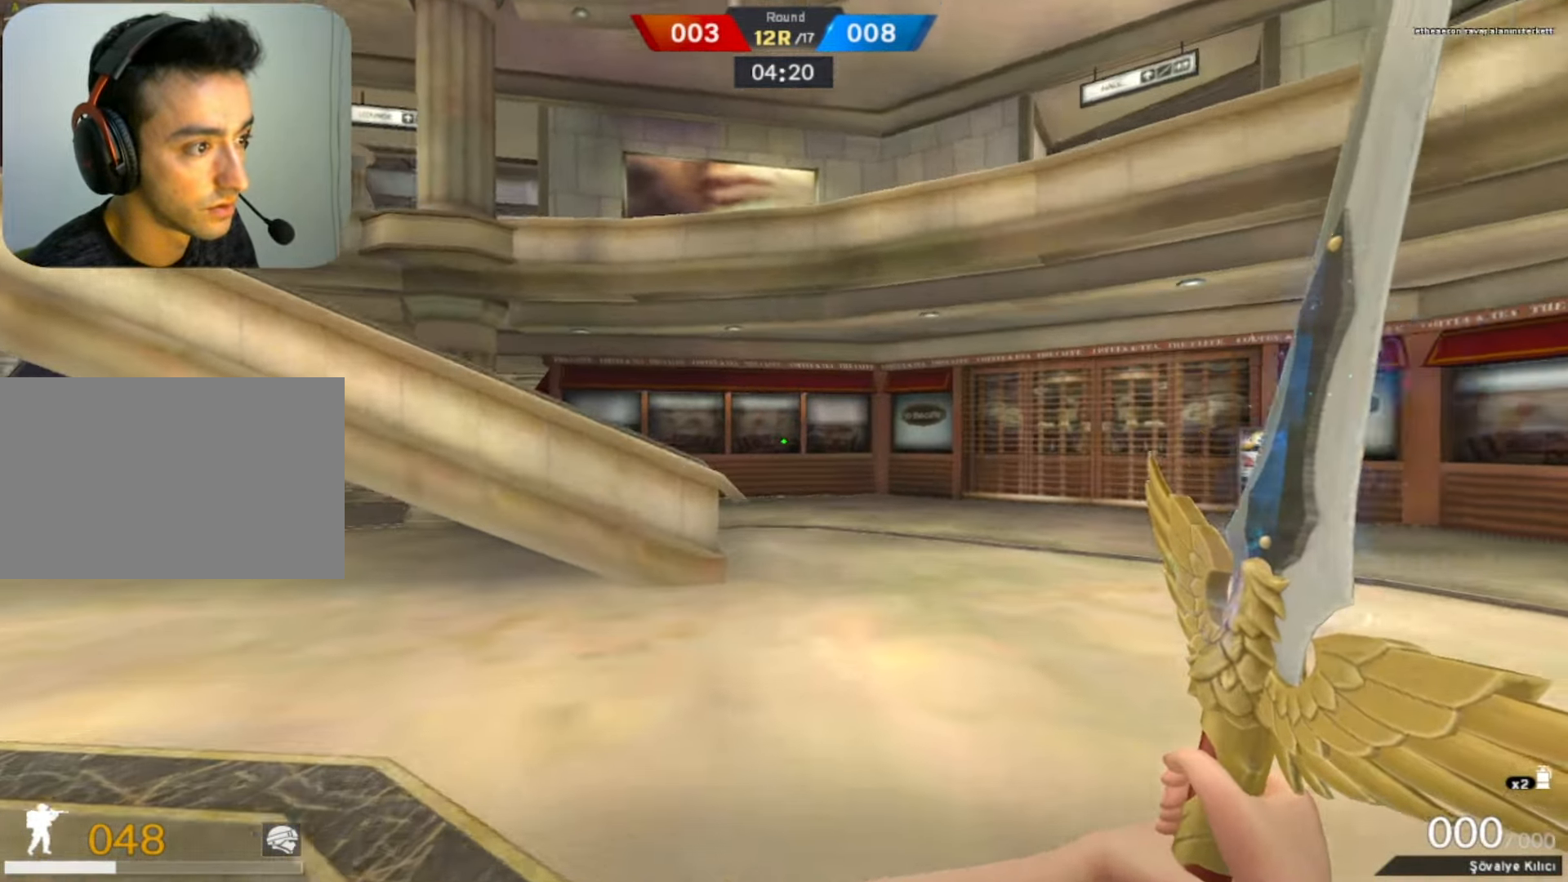
{"keys": ["q", "space", "w"], "mouse": [], "events": [[450, "space", "down"], [500, "q", "down"]]}
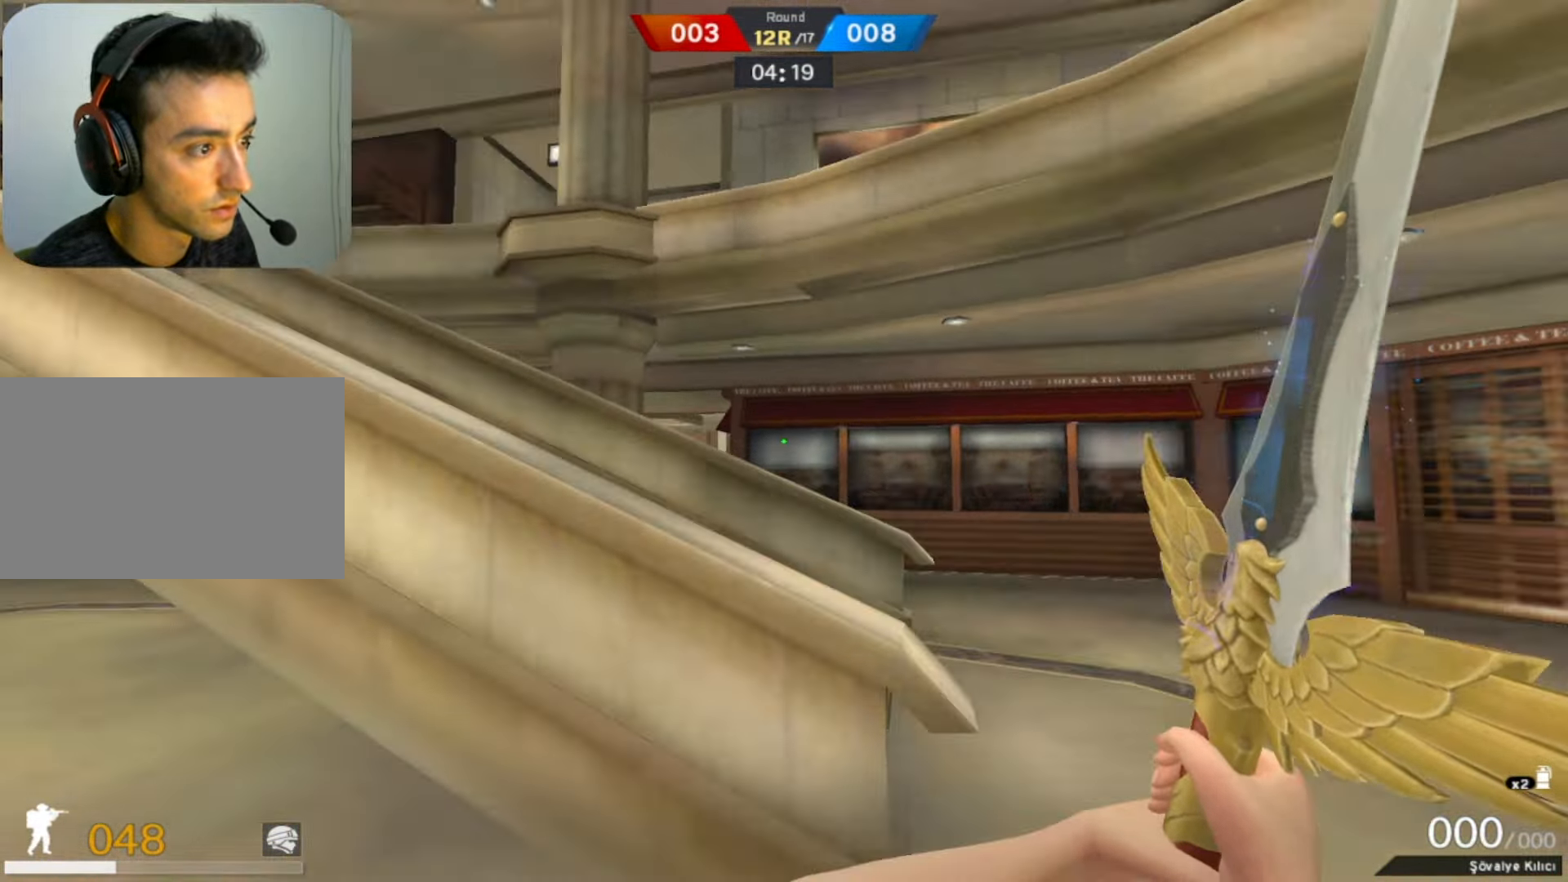
{"keys": ["d"], "mouse": [], "events": [[34, "d", "down"], [84, "q", "up"], [100, "w", "up"], [150, "space", "up"]]}
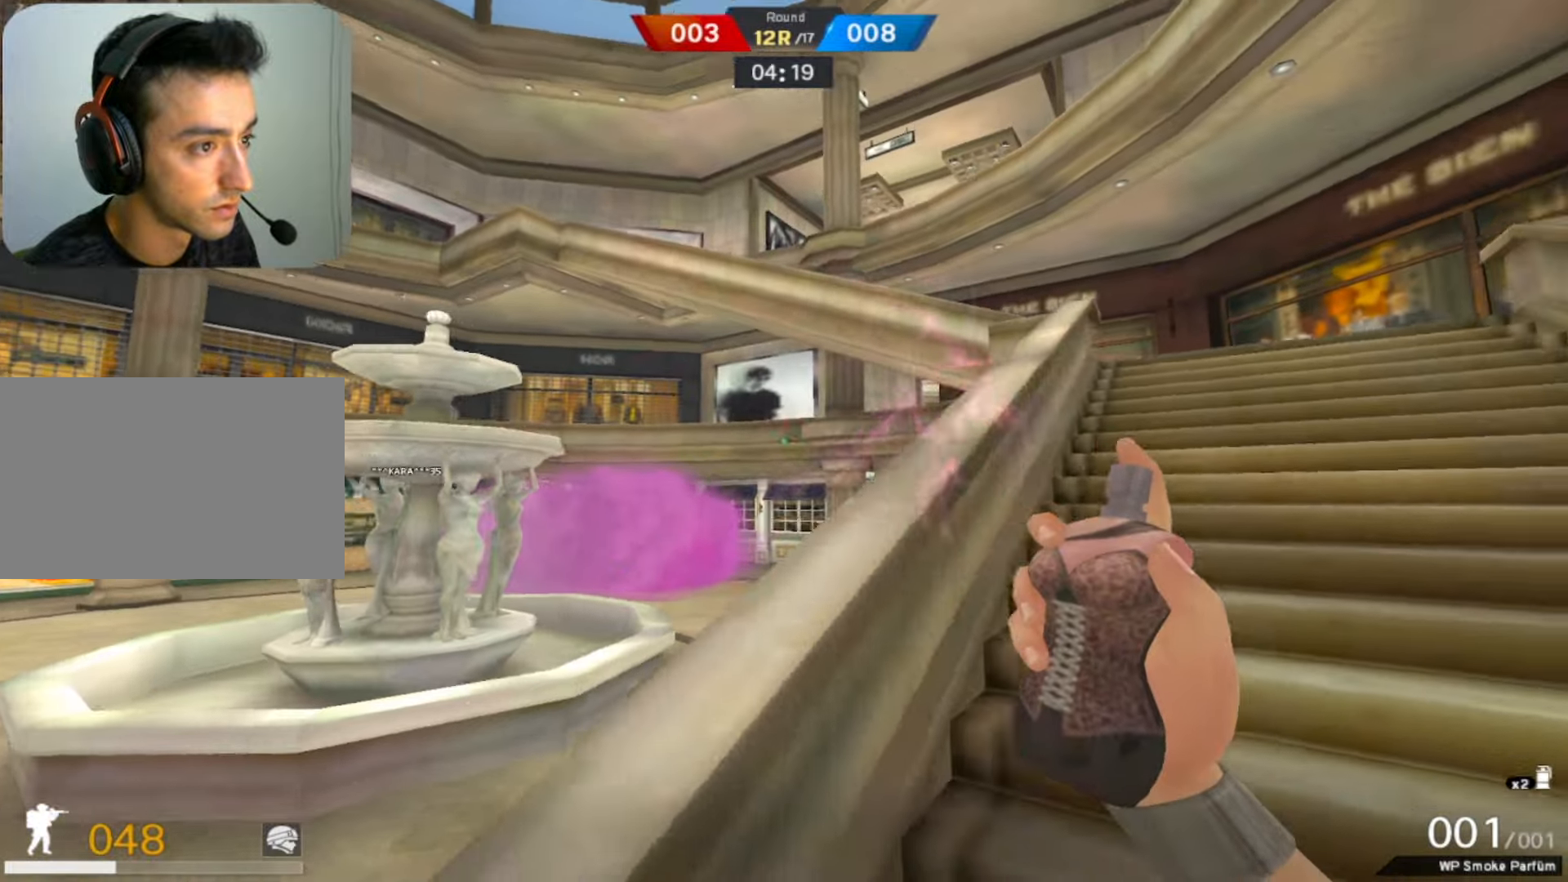
{"keys": ["w"], "mouse": [], "events": [[17, "w", "down"], [500, "d", "up"]]}
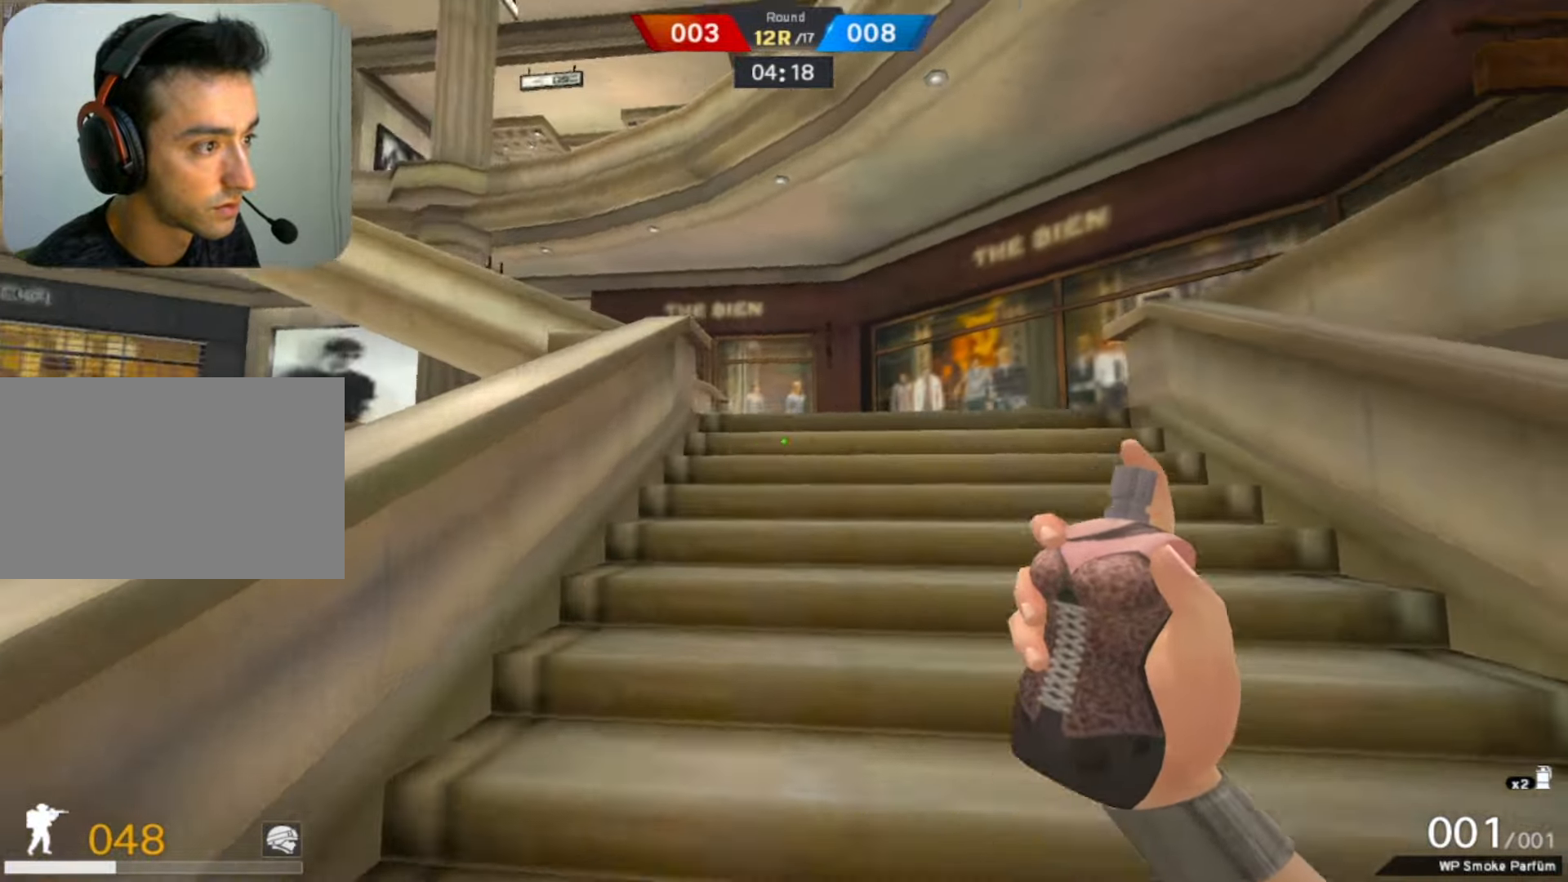
{"keys": ["space", "w"], "mouse": [], "events": [[417, "space", "down"]]}
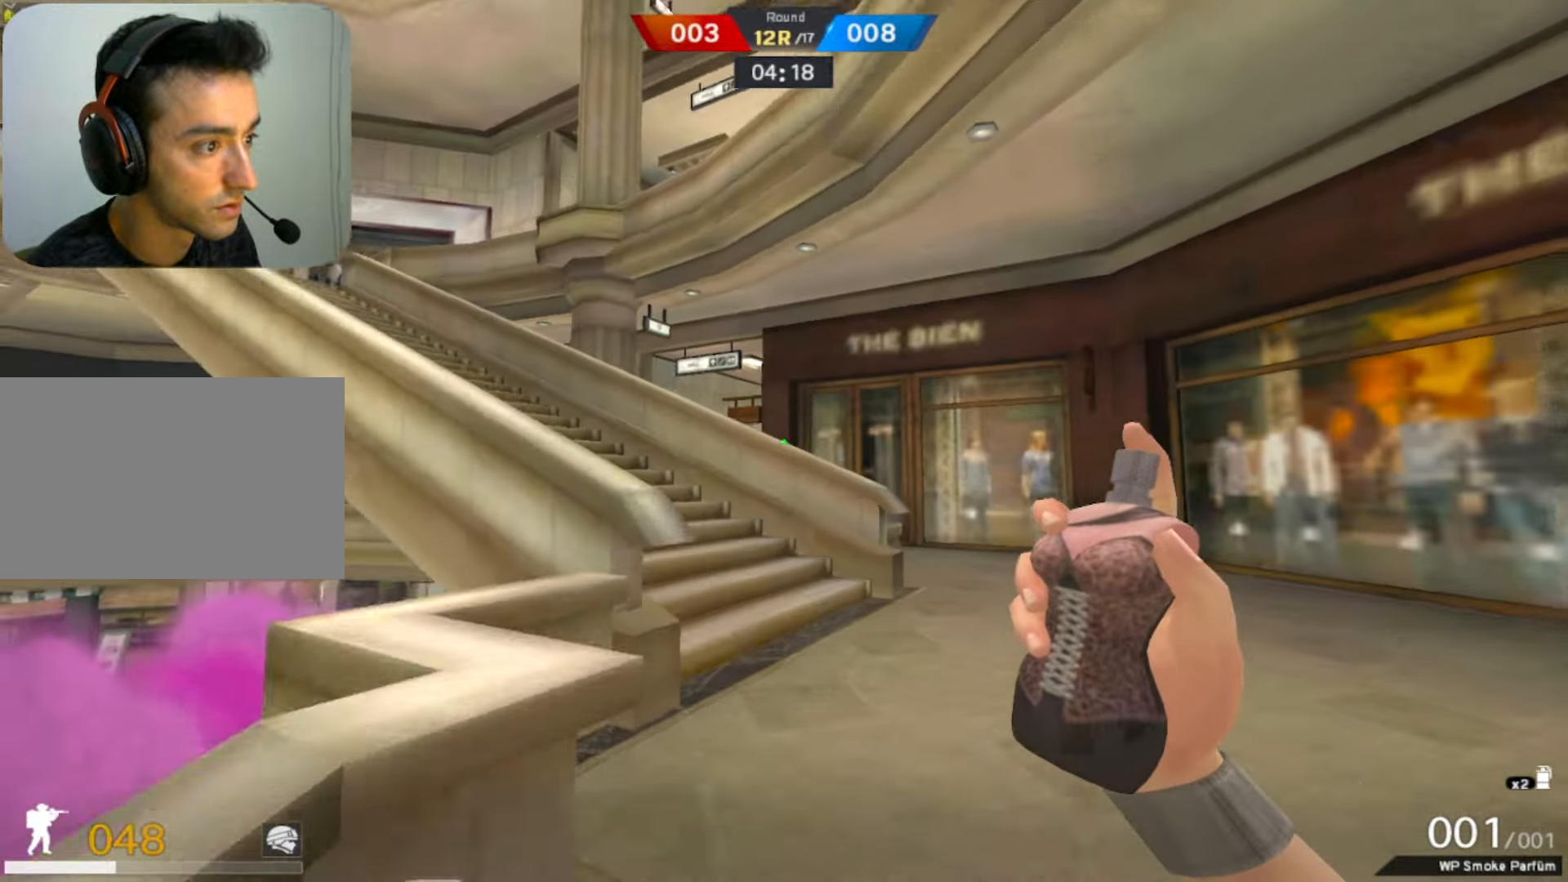
{"keys": ["s"], "mouse": [], "events": [[100, "space", "up"], [100, "w", "up"], [233, "s", "down"]]}
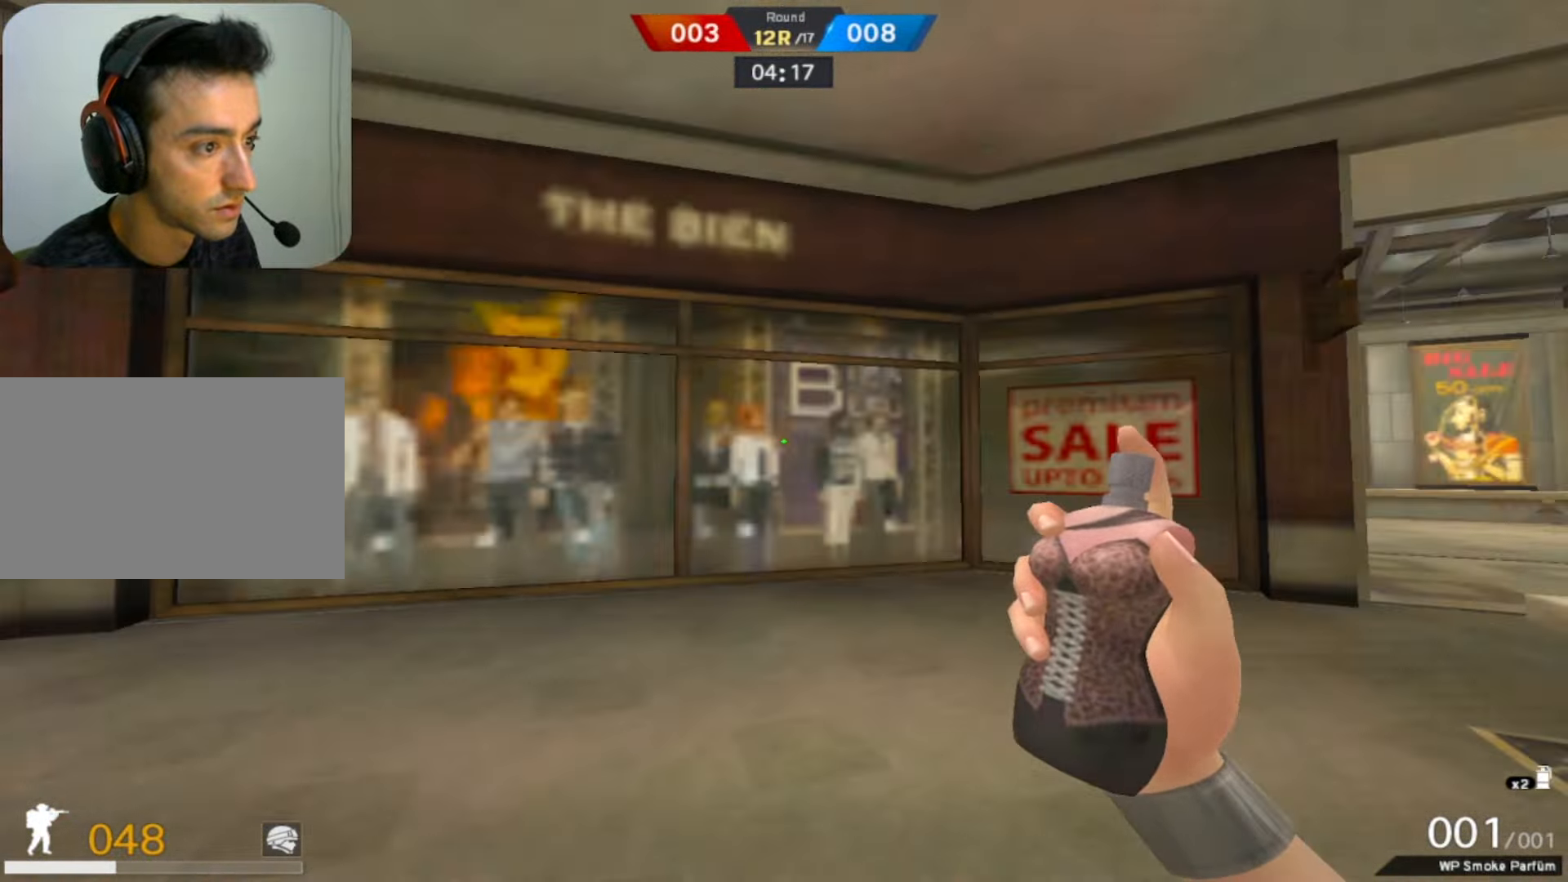
{"keys": ["space", "w"], "mouse": [], "events": [[17, "a", "down"], [67, "s", "up"], [133, "w", "down"], [200, "a", "up"], [450, "space", "down"]]}
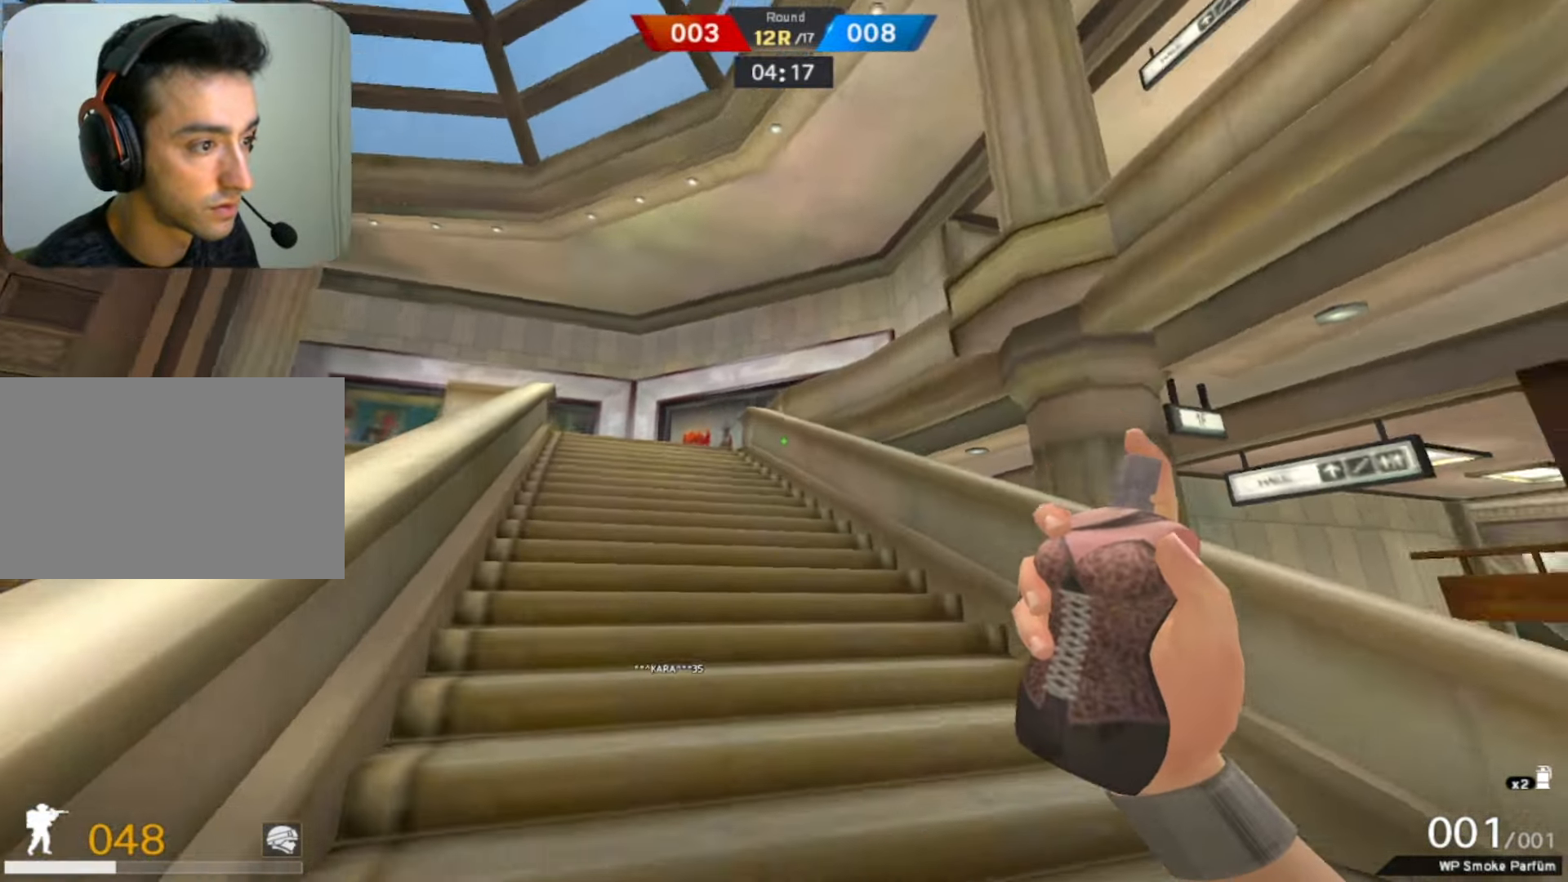
{"keys": ["a", "space"], "mouse": [], "events": [[117, "space", "up"], [267, "a", "down"], [317, "w", "up"], [467, "space", "down"]]}
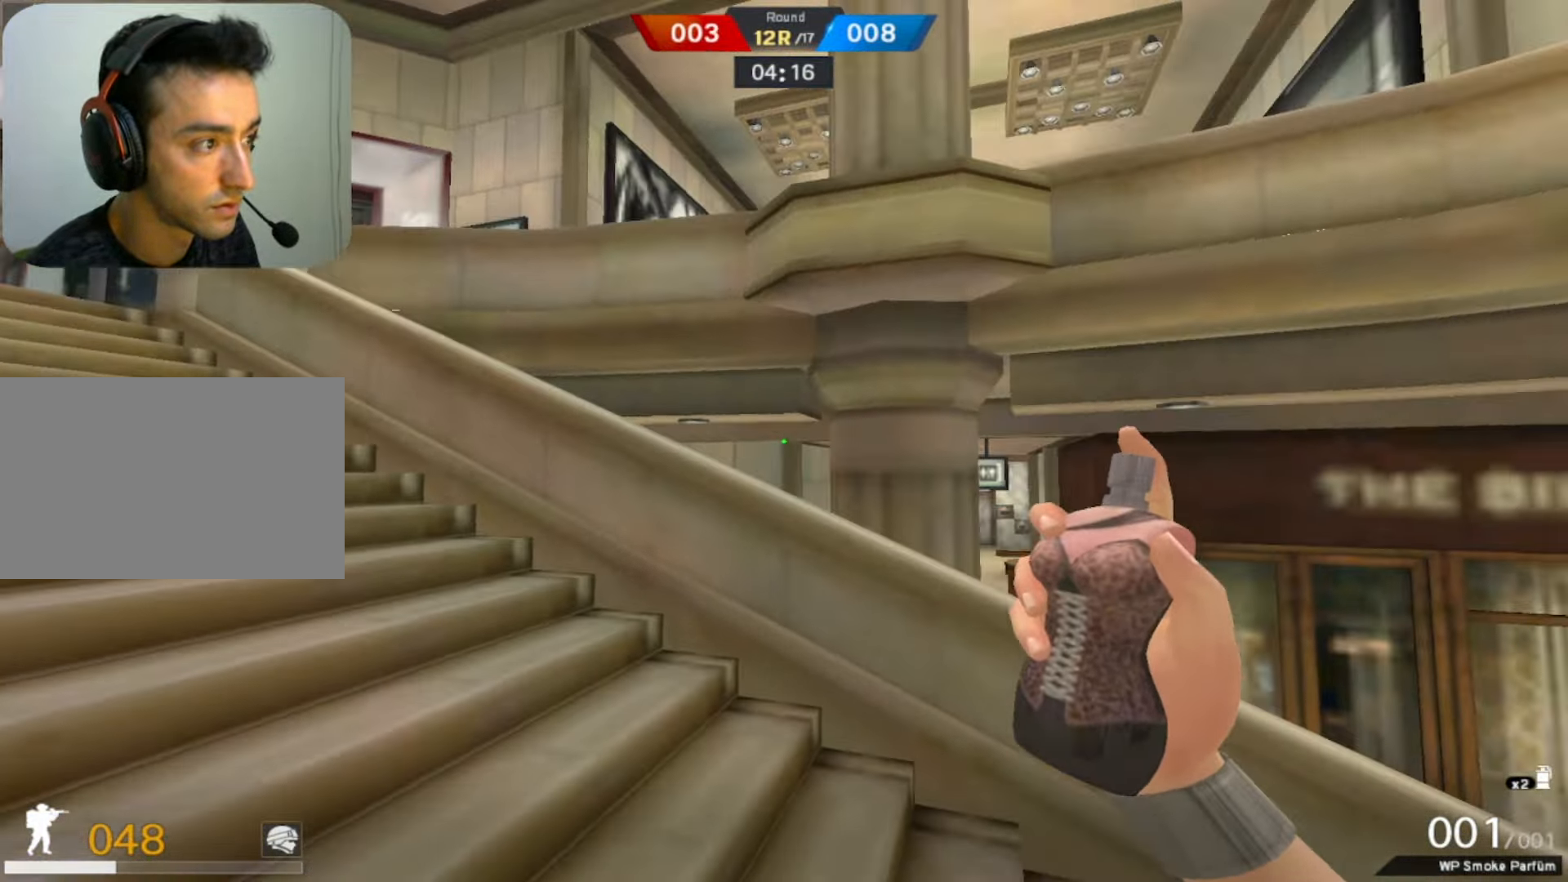
{"keys": ["a"], "mouse": [], "events": [[50, "space", "up"], [233, "s", "down"], [233, "space", "down"], [283, "space", "up"], [367, "space", "down"], [483, "s", "up"], [483, "space", "up"]]}
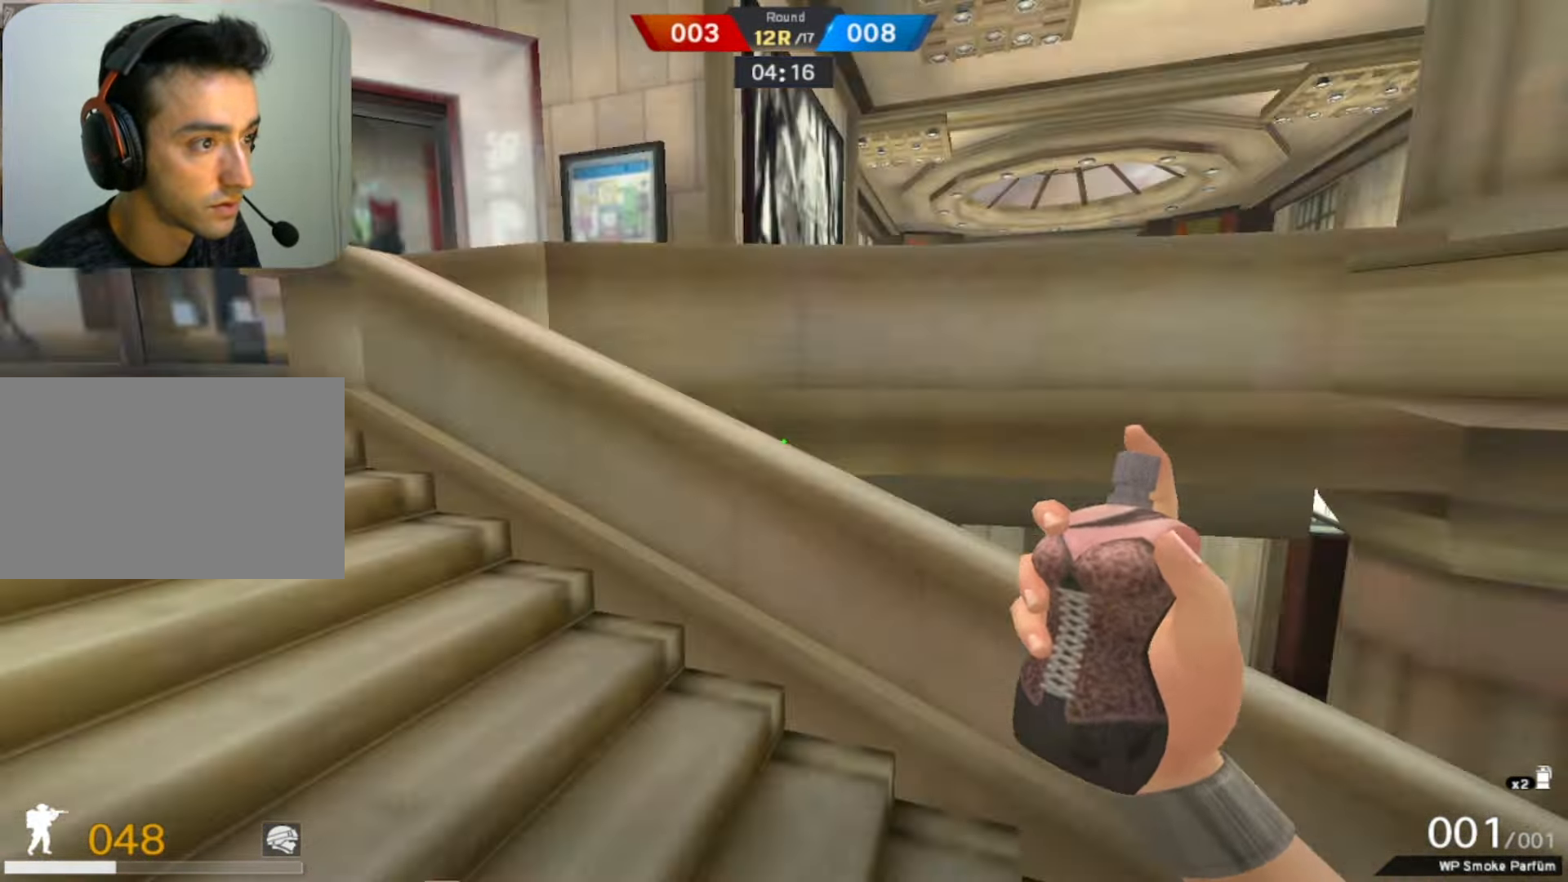
{"keys": ["w"], "mouse": [], "events": [[117, "w", "down"], [400, "a", "up"]]}
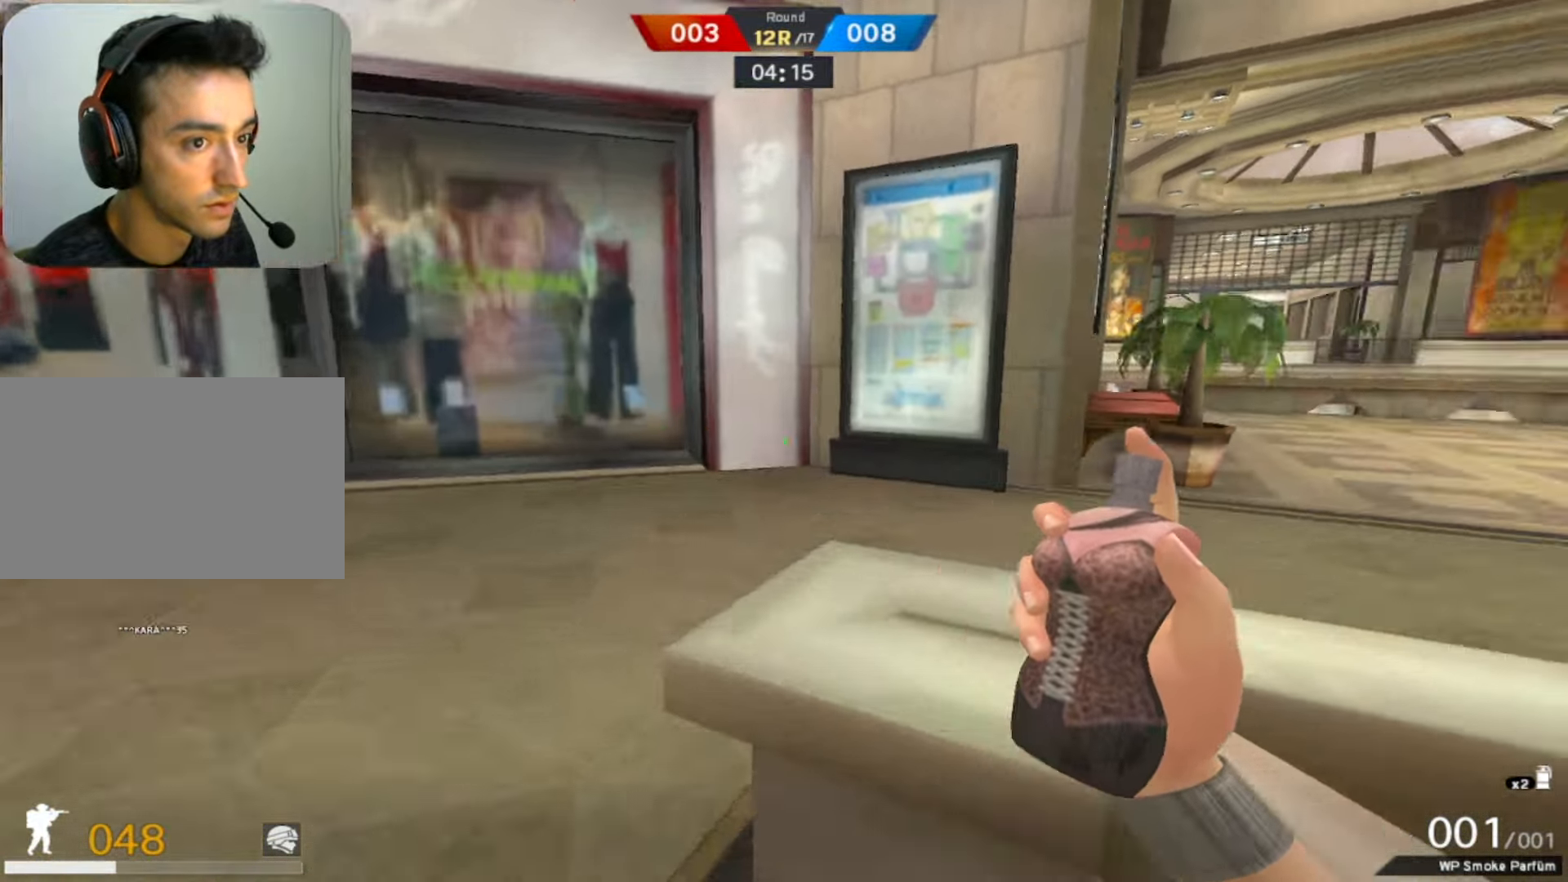
{"keys": ["a"], "mouse": [], "events": [[33, "space", "down"], [67, "w", "up"], [167, "space", "up"], [267, "a", "down"], [367, "w", "down"], [417, "w", "up"]]}
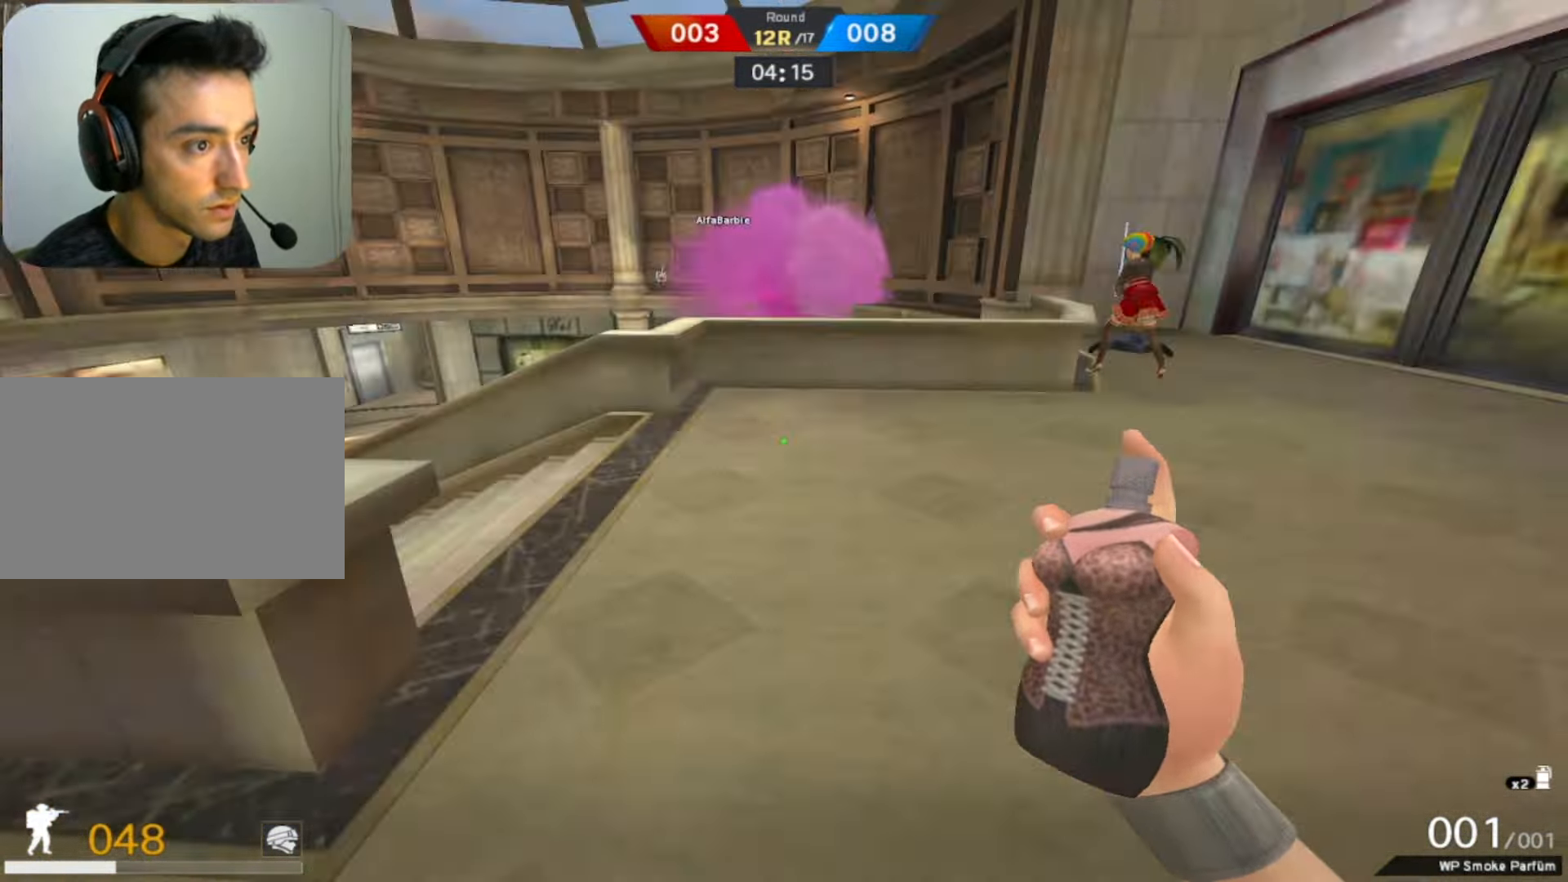
{"keys": ["a", "s"], "mouse": [], "events": [[50, "s", "down"], [100, "s", "up"], [283, "s", "down"]]}
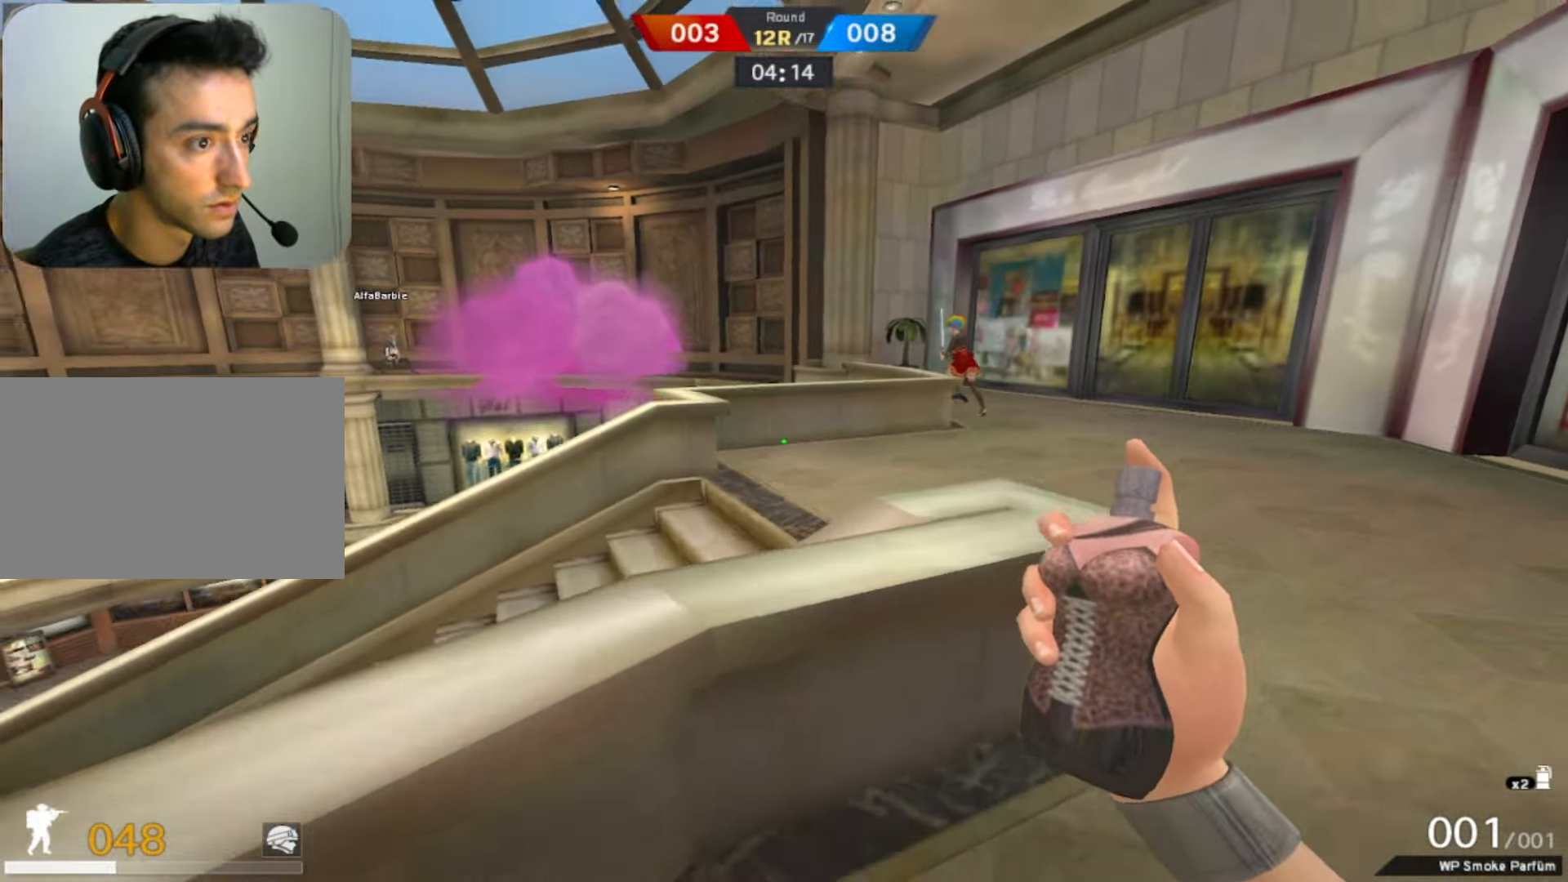
{"keys": ["d", "q", "w"], "mouse": [], "events": [[117, "a", "up"], [150, "s", "up"], [300, "w", "down"], [400, "d", "down"], [450, "q", "down"]]}
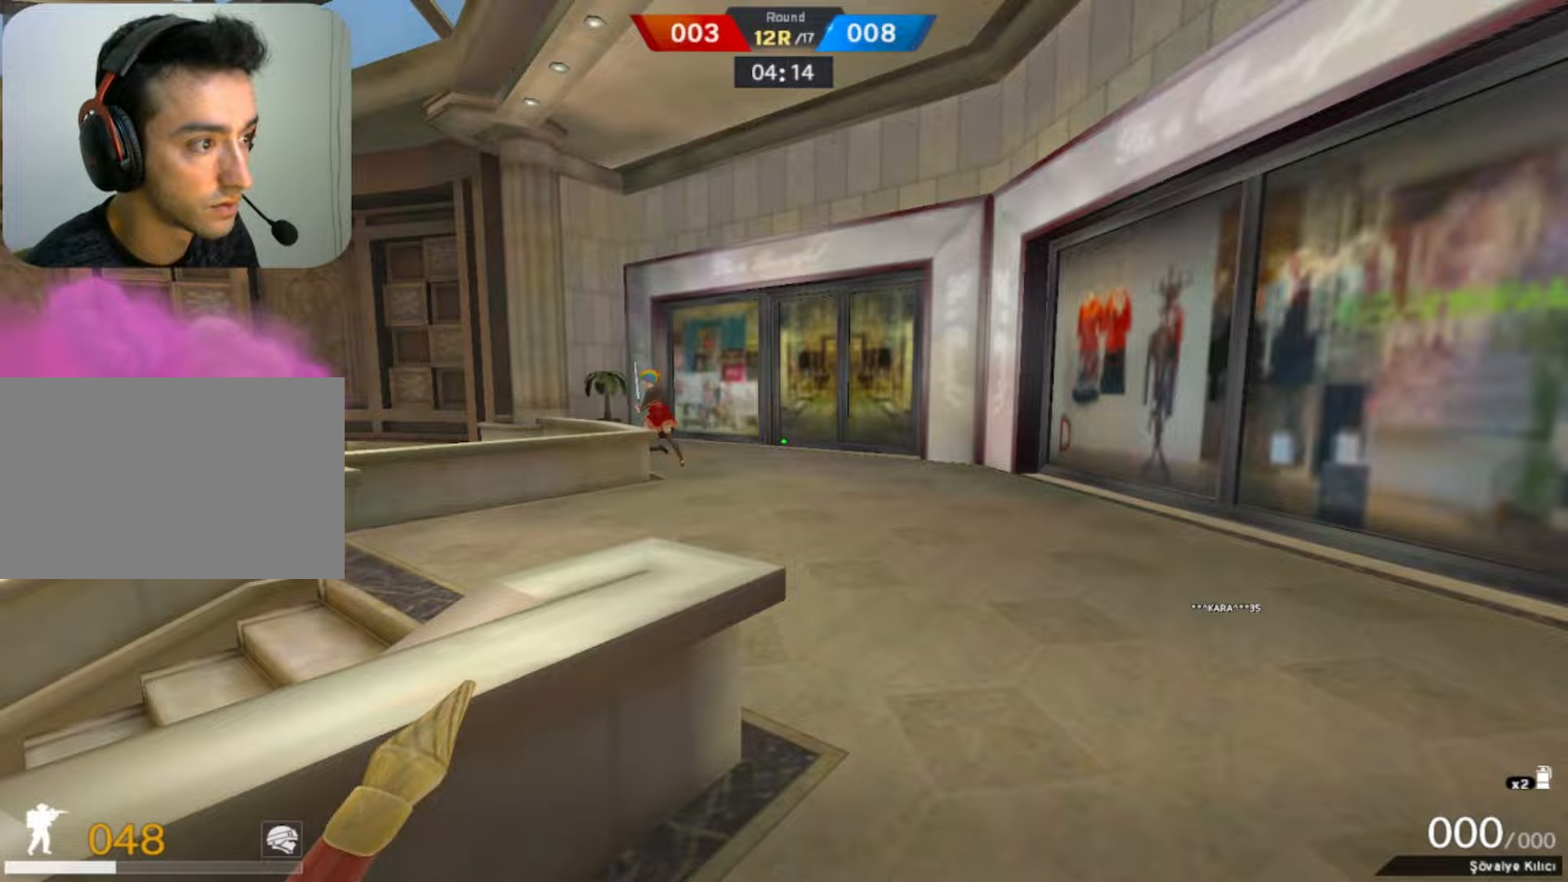
{"keys": ["w"], "mouse": [], "events": [[83, "d", "up"], [83, "q", "up"], [183, "space", "down"], [367, "space", "up"]]}
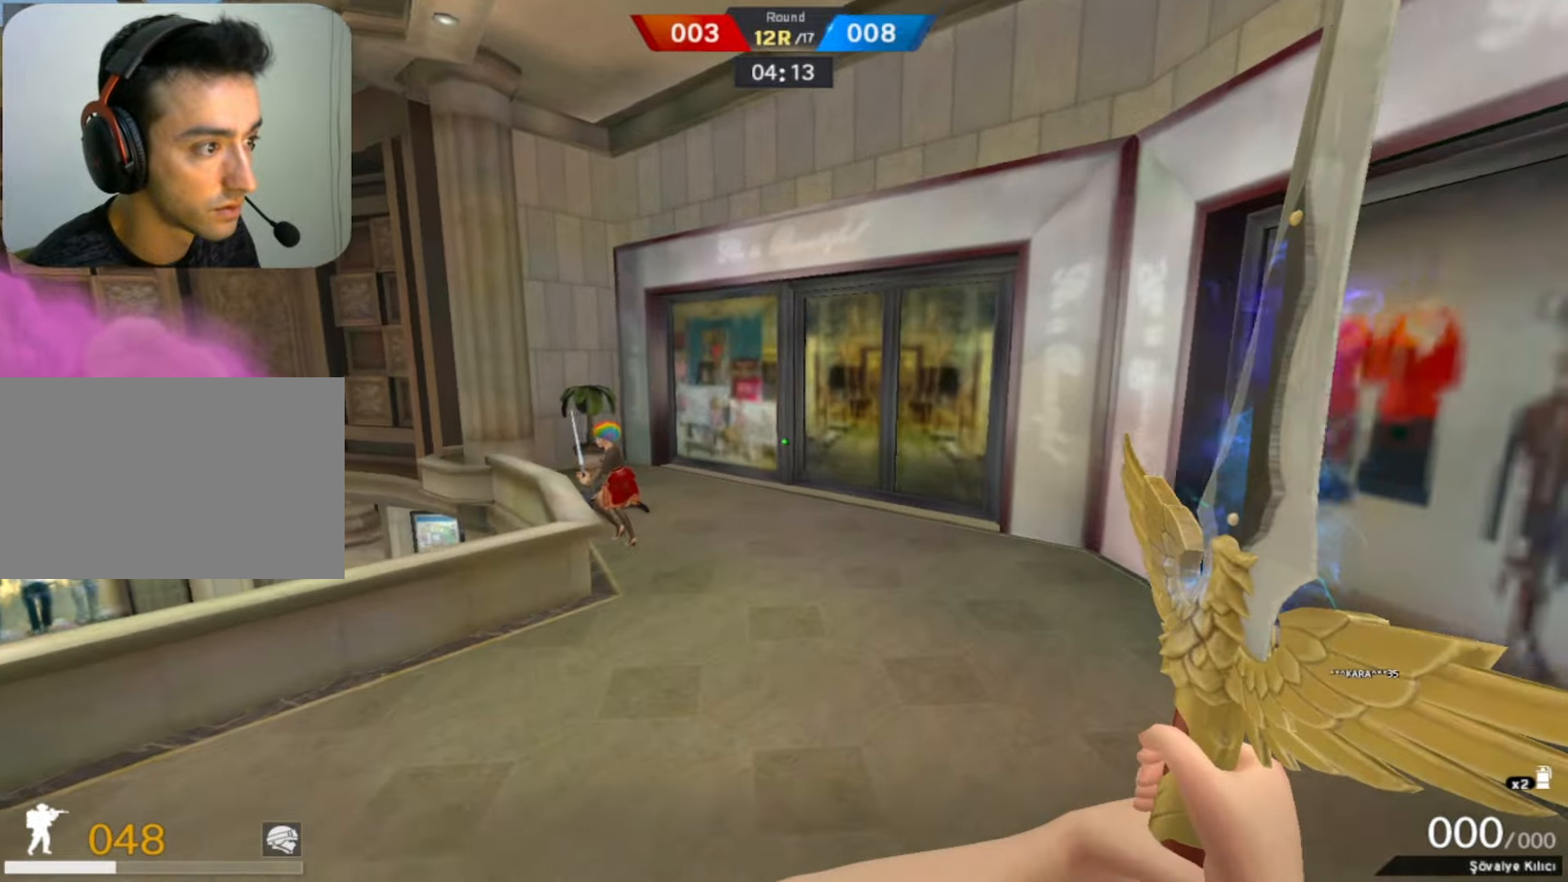
{"keys": ["w"], "mouse": [], "events": [[233, "mouse_right", "down"], [383, "mouse_right", "up"]]}